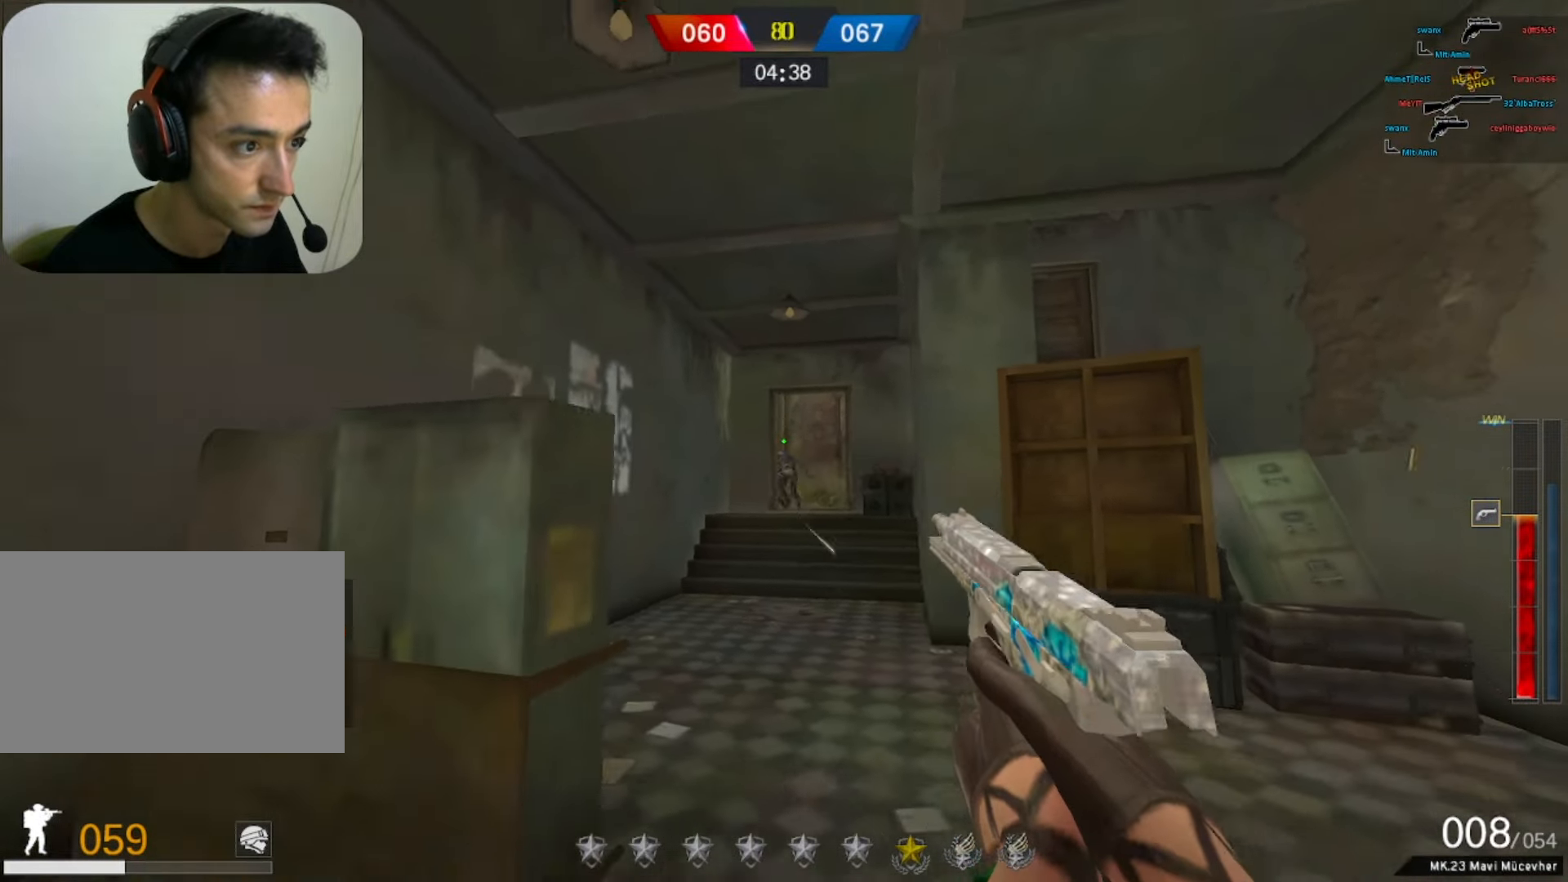
Gameplay with keyboard and mouse; each line is a JSON object with the keys and mouse buttons held at the frame after it. "events" lists presses ("down") and releases ("up") of "1", "2", "3", "4", "5", "a", "alt", "b", "c", "ctrl", "d", "e", "f", "g", "q", "r", "s", "shift", "space", "t", "tab", "tilde", "v", "w", "x", "z", "mouse_left", "mouse_wheel", "mouse_right", "mouse_mb4" and "mouse_mb5" between this image and that frame as [ms after this image, input, new state], when the widget could be followed in between. "mouse_left", "mouse_wheel", "mouse_right", "mouse_mb4", "mouse_mb5" = the "left", "wheel", "right", "mb4", "mb5" buttons of the "mouse" list. No other keys are recorded. "wheel" means that the mouse wheel is clicked or scrolled. Mouse movement is not recorded.
{"keys": ["q", "w"], "mouse": [], "events": [[67, "s", "up"], [217, "mouse_left", "up"], [250, "3", "down"], [300, "a", "up"], [300, "w", "down"], [350, "3", "up"], [500, "q", "down"]]}
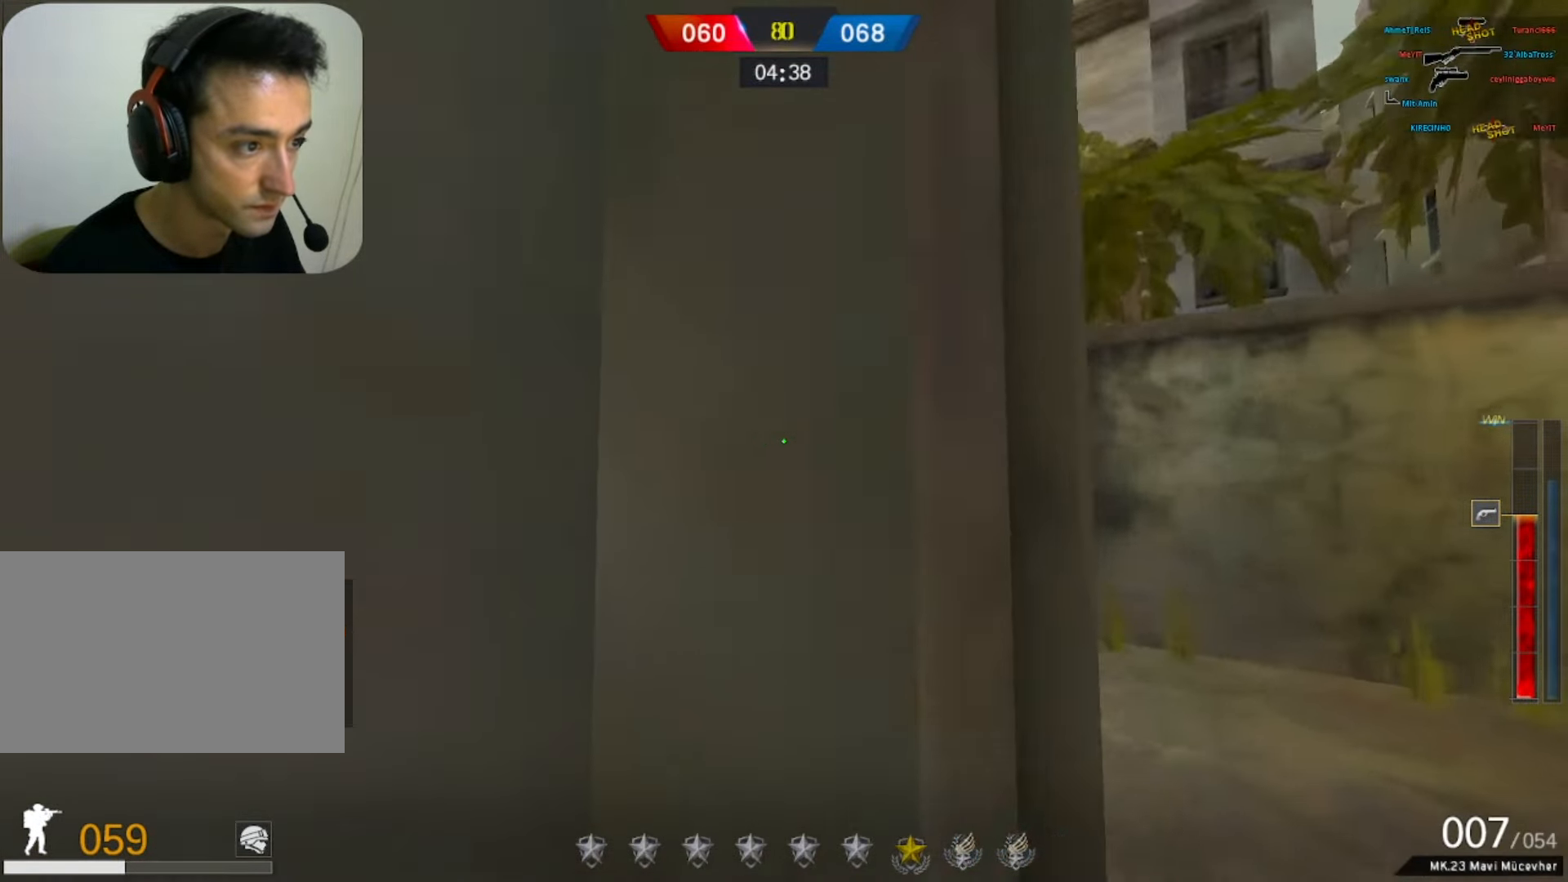
{"keys": ["w"], "mouse": [], "events": [[83, "q", "up"]]}
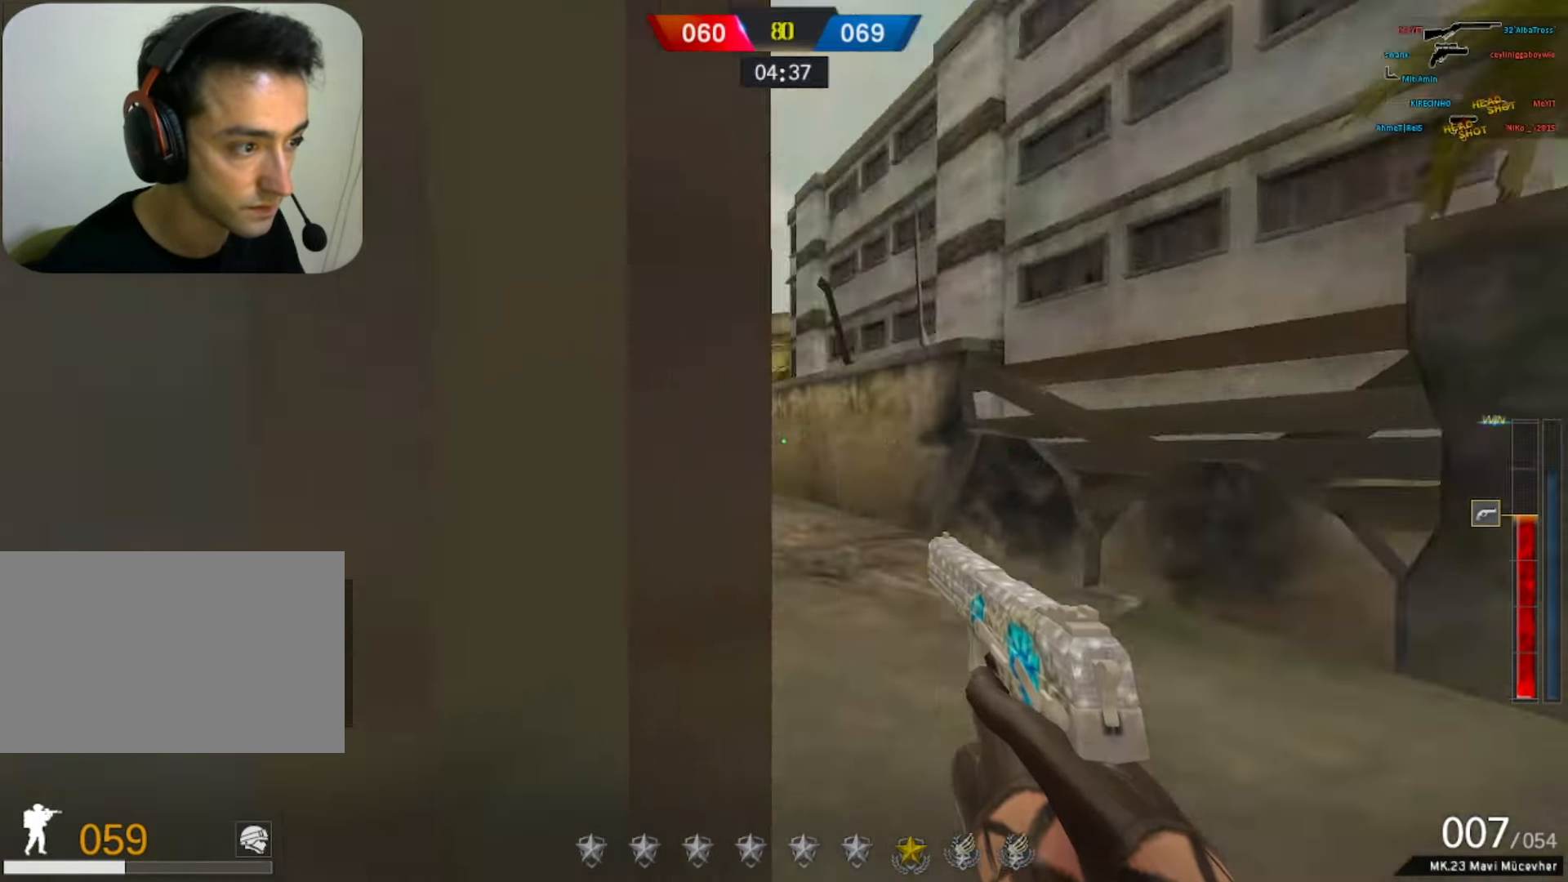
{"keys": ["d", "w"], "mouse": [], "events": [[50, "w", "up"], [100, "f", "down"], [200, "f", "up"], [300, "d", "down"], [483, "w", "down"]]}
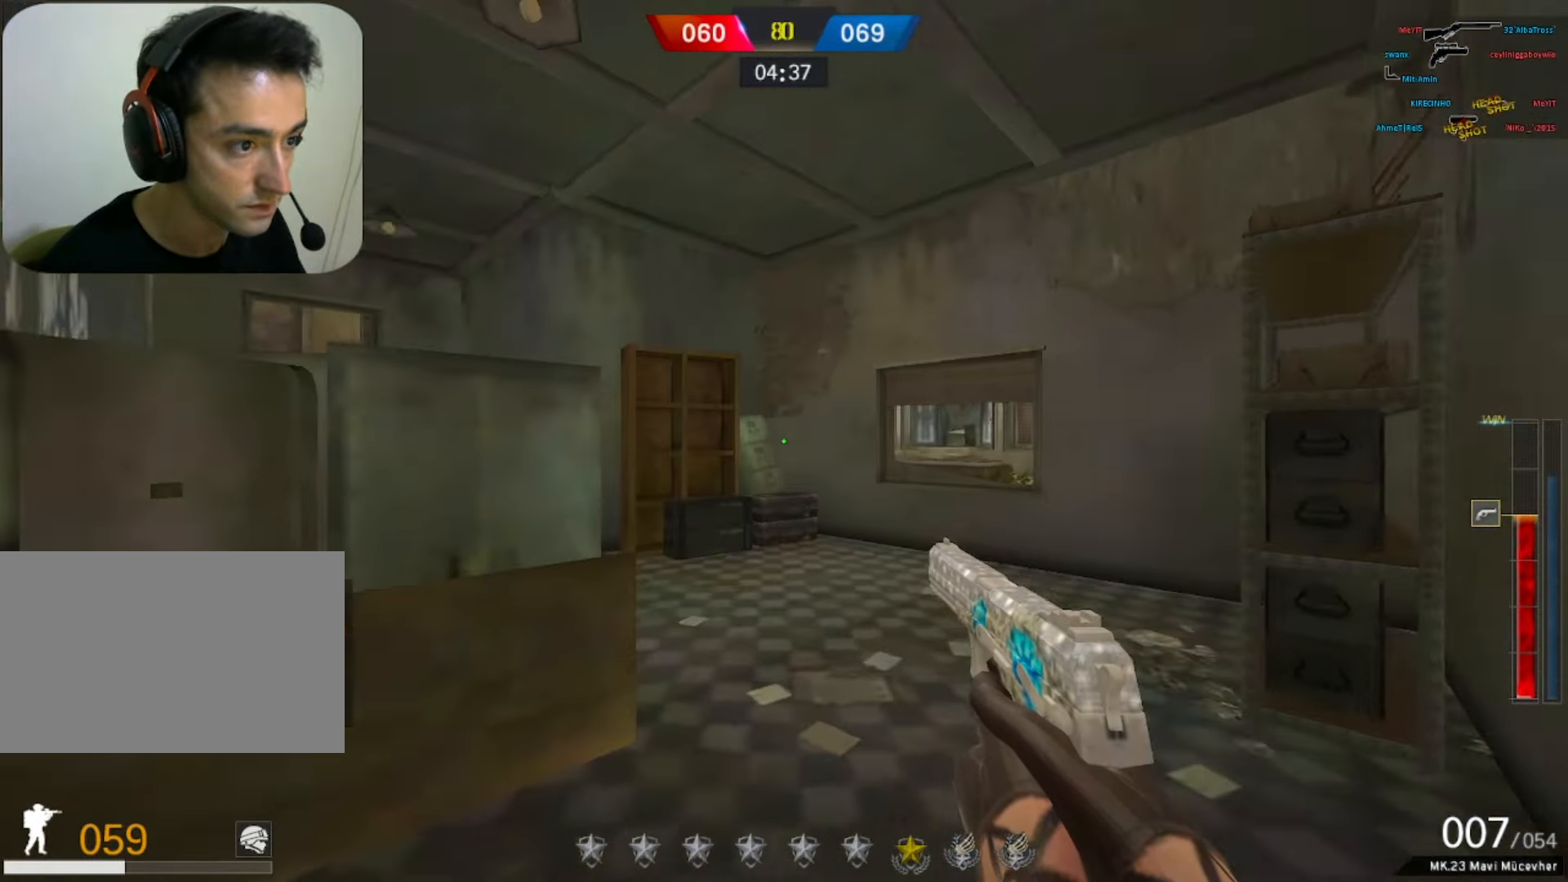
{"keys": ["d"], "mouse": [], "events": [[350, "w", "up"]]}
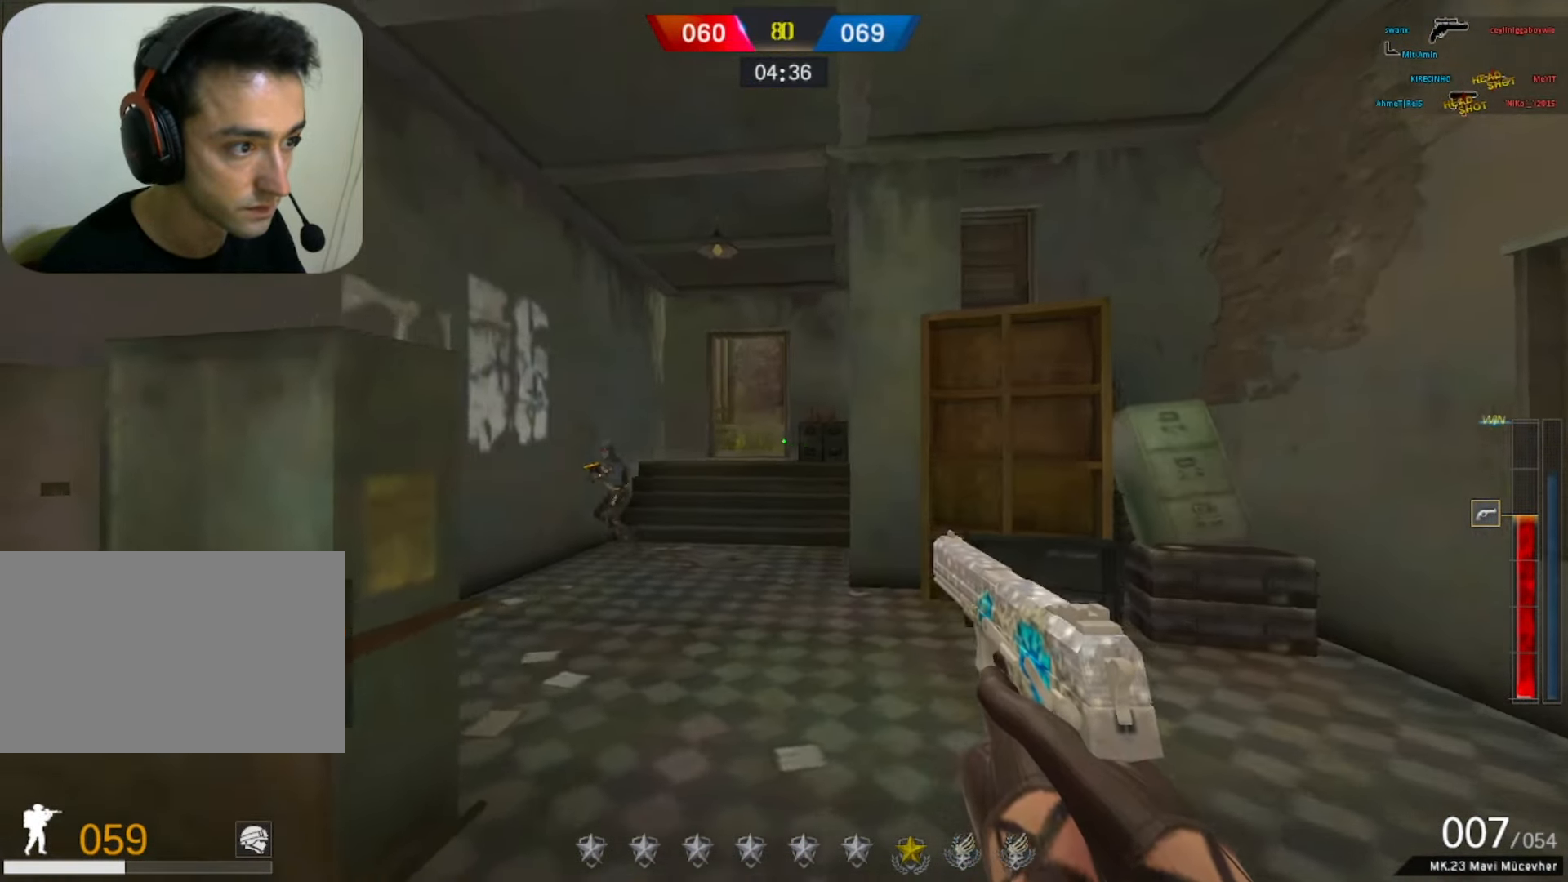
{"keys": ["d"], "mouse": ["left"], "events": [[133, "a", "down"], [217, "mouse_left", "down"], [267, "mouse_left", "up"], [317, "a", "up"], [367, "mouse_left", "down"]]}
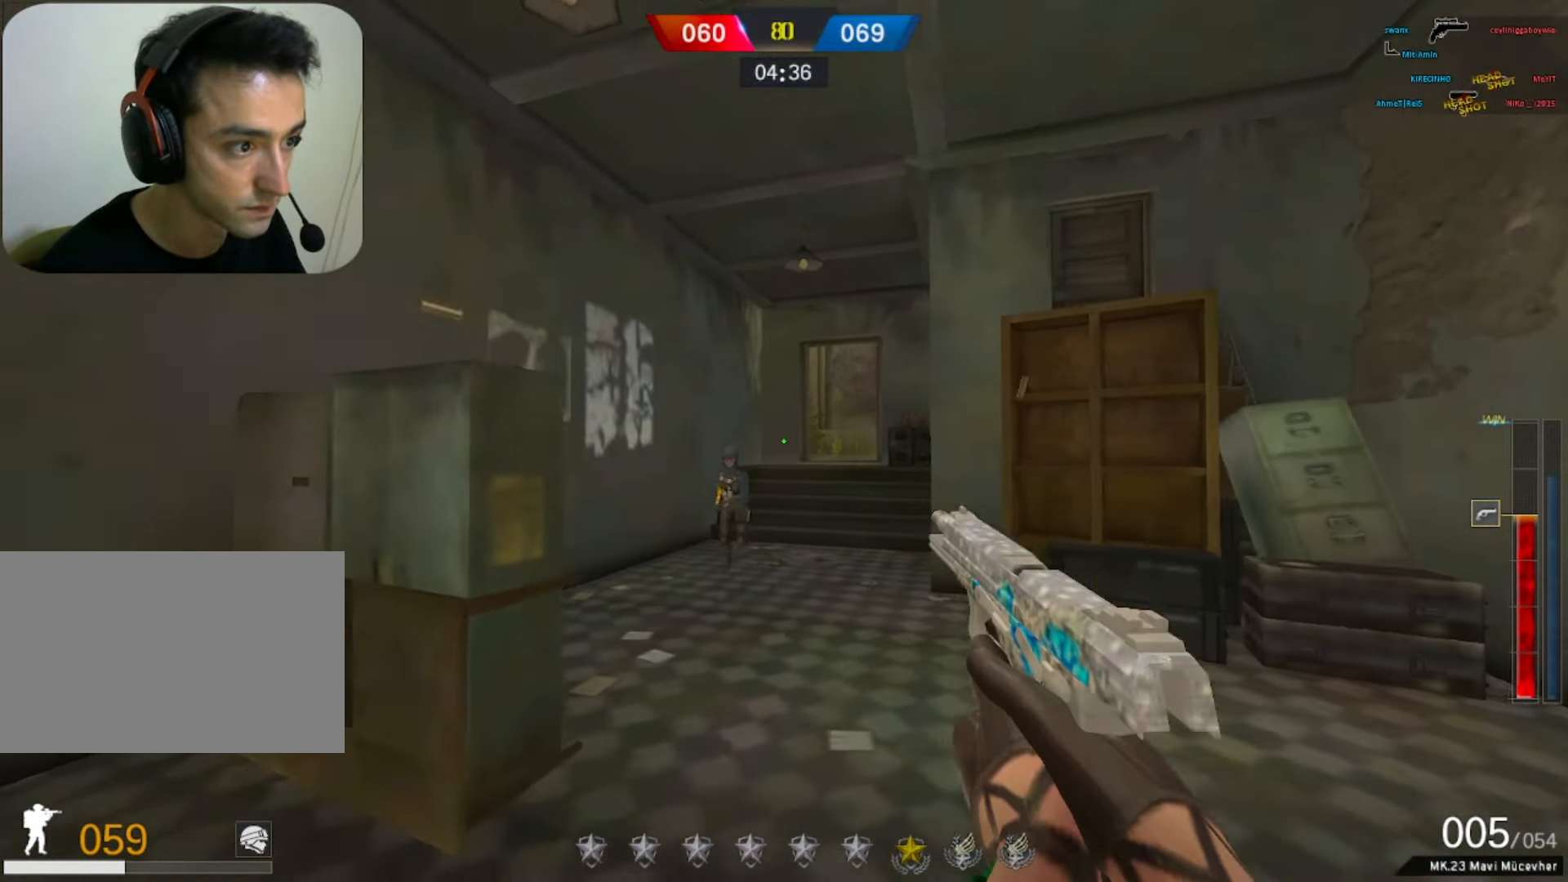
{"keys": ["a"], "mouse": [], "events": [[50, "mouse_left", "up"], [100, "a", "down"], [150, "mouse_left", "down"], [200, "d", "up"], [300, "mouse_left", "up"], [383, "mouse_left", "down"], [417, "mouse_left", "up"]]}
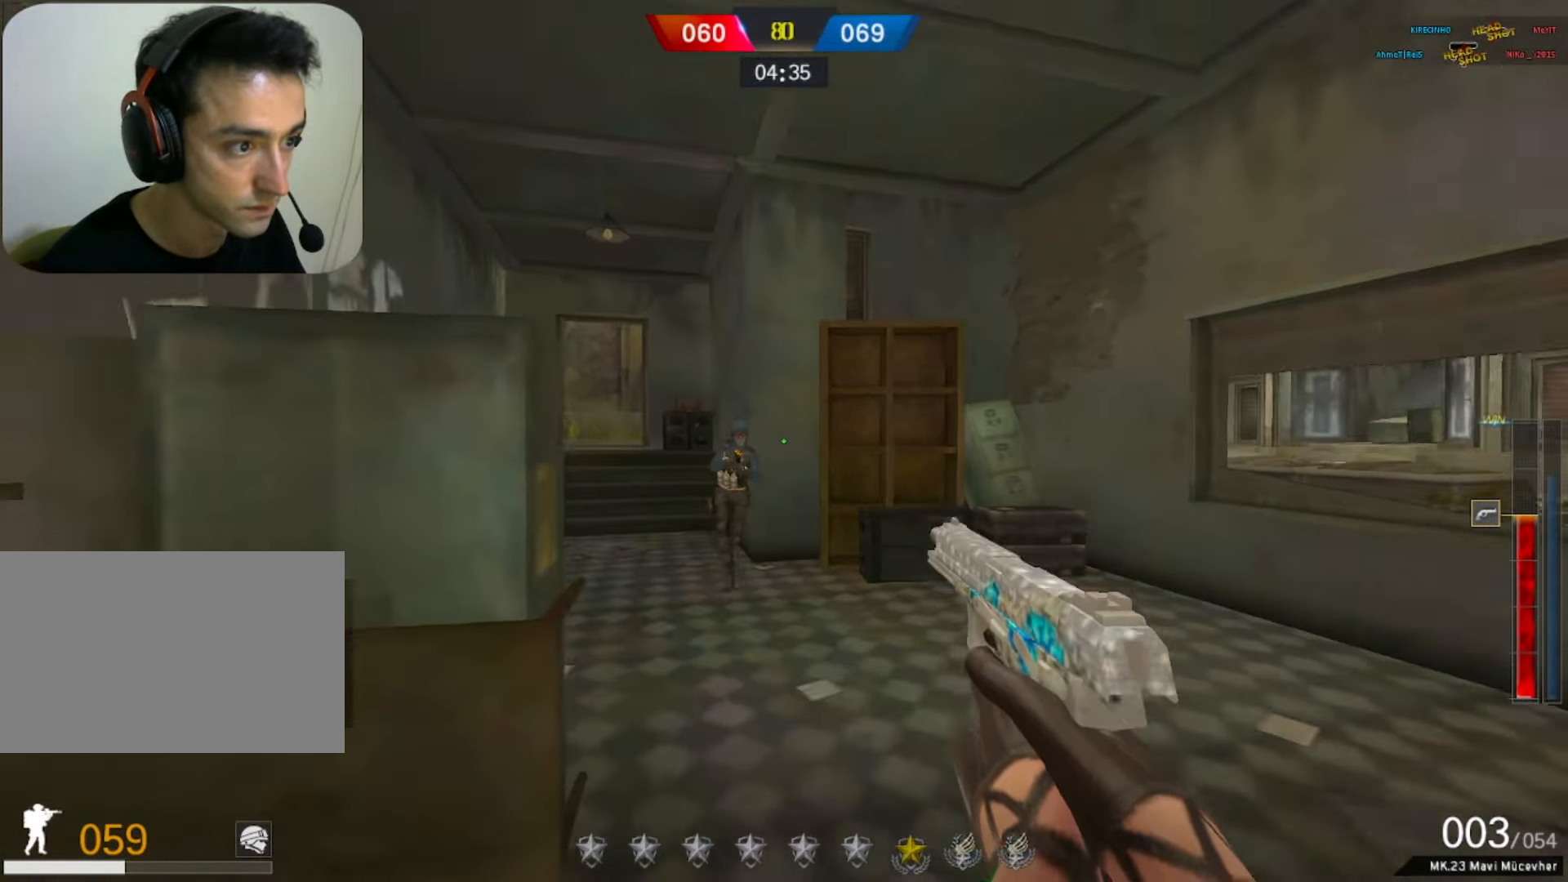
{"keys": ["w"], "mouse": [], "events": [[17, "mouse_left", "down"], [250, "mouse_left", "up"], [300, "a", "up"], [300, "r", "down"], [300, "w", "down"], [450, "r", "up"]]}
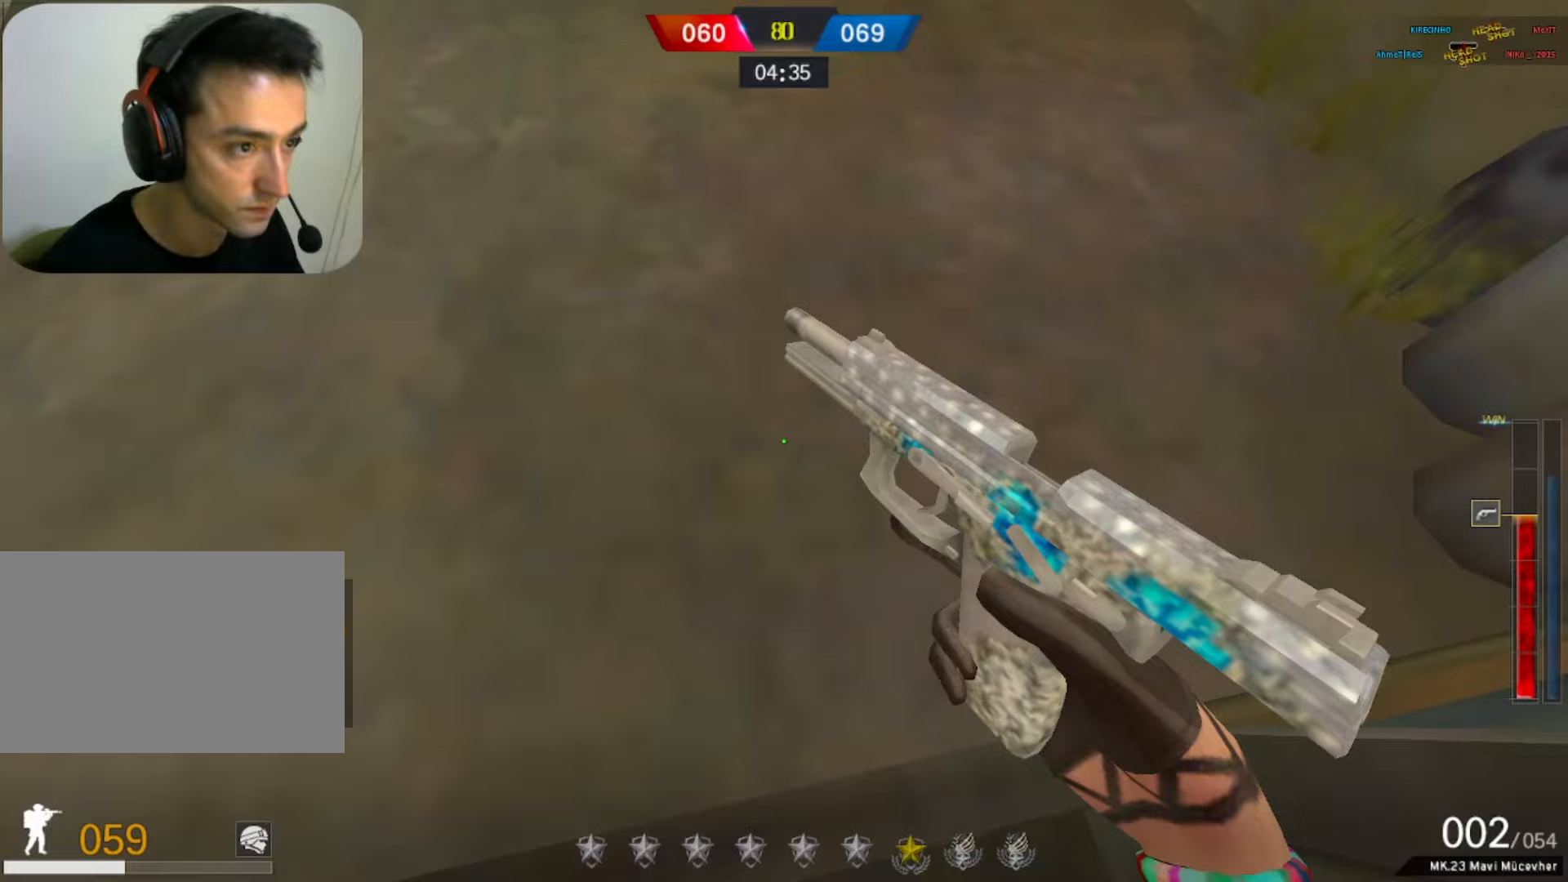
{"keys": ["w"], "mouse": [], "events": []}
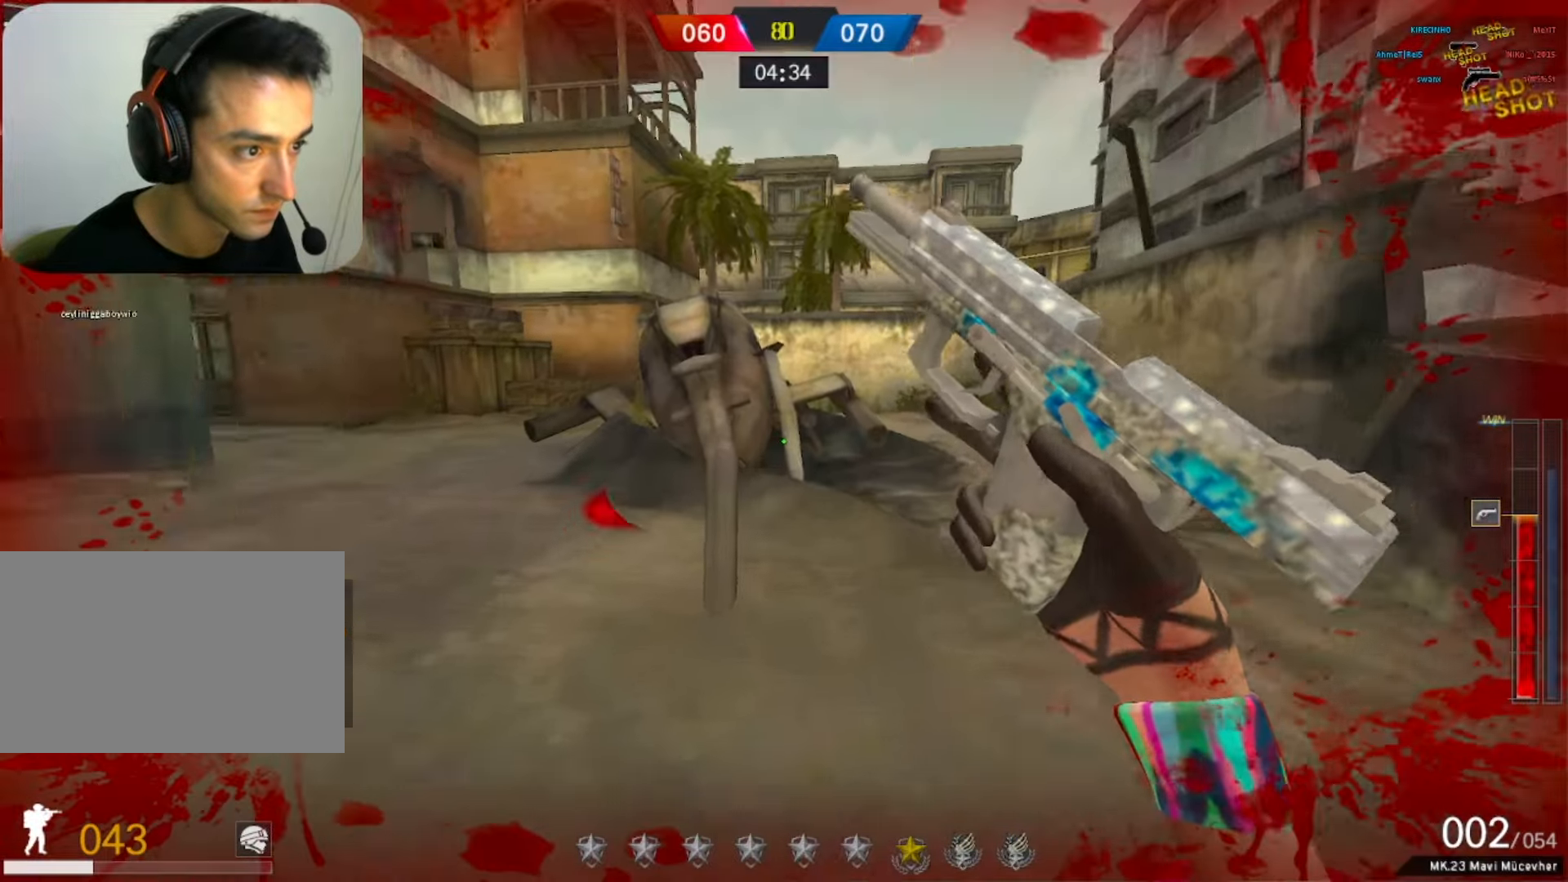
{"keys": ["a", "d"], "mouse": [], "events": [[50, "f", "down"], [100, "w", "up"], [150, "f", "up"], [200, "a", "down"], [200, "s", "down"], [233, "a", "up"], [283, "d", "down"], [333, "s", "up"], [483, "a", "down"]]}
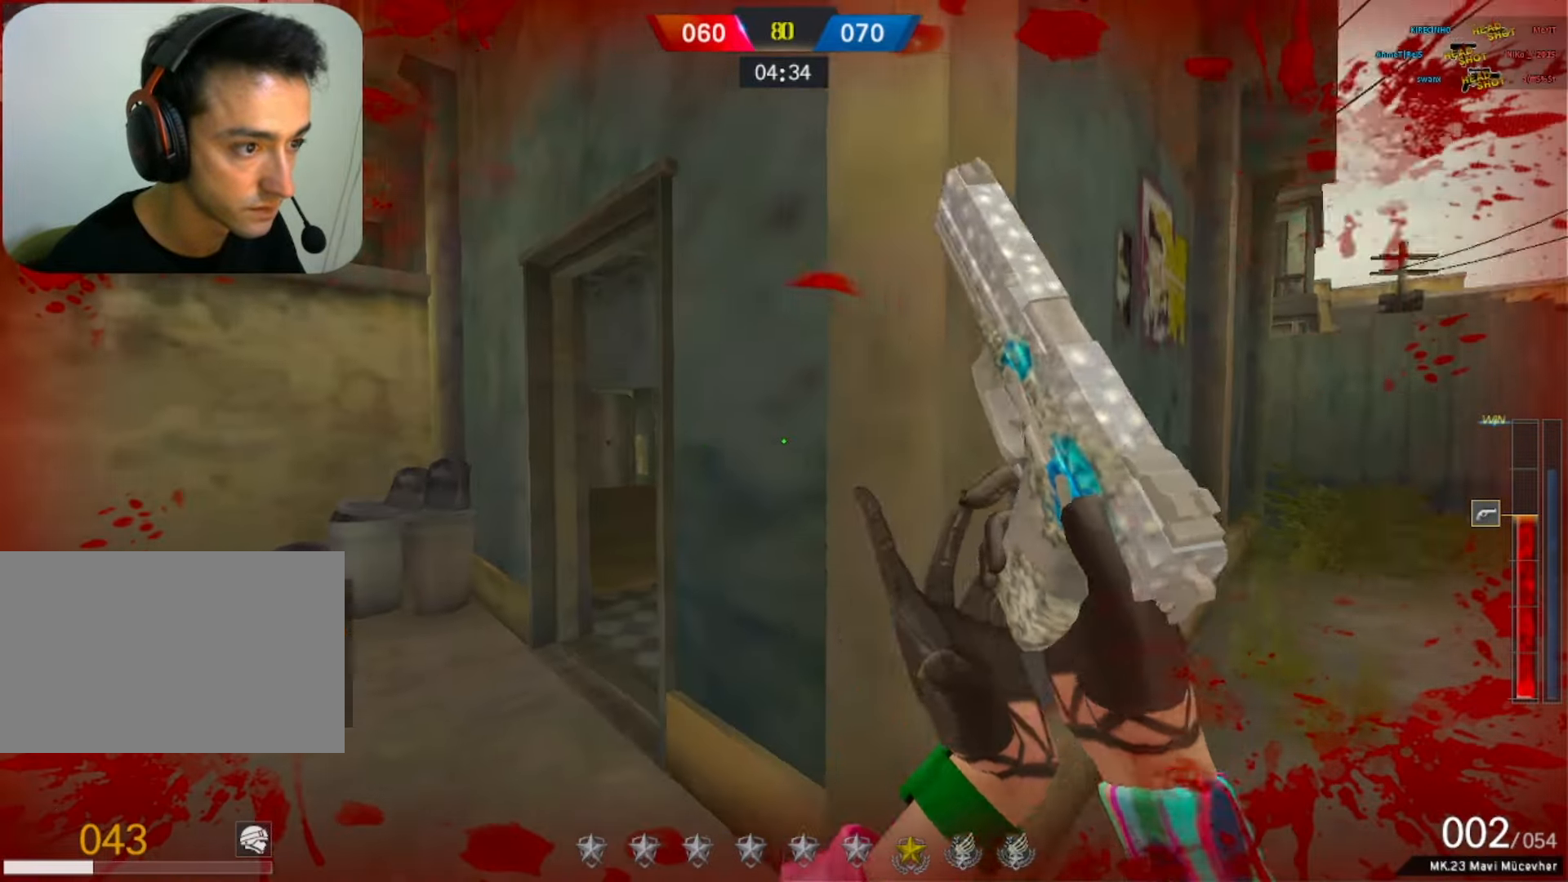
{"keys": ["a", "s"], "mouse": [], "events": [[17, "d", "up"], [433, "s", "down"]]}
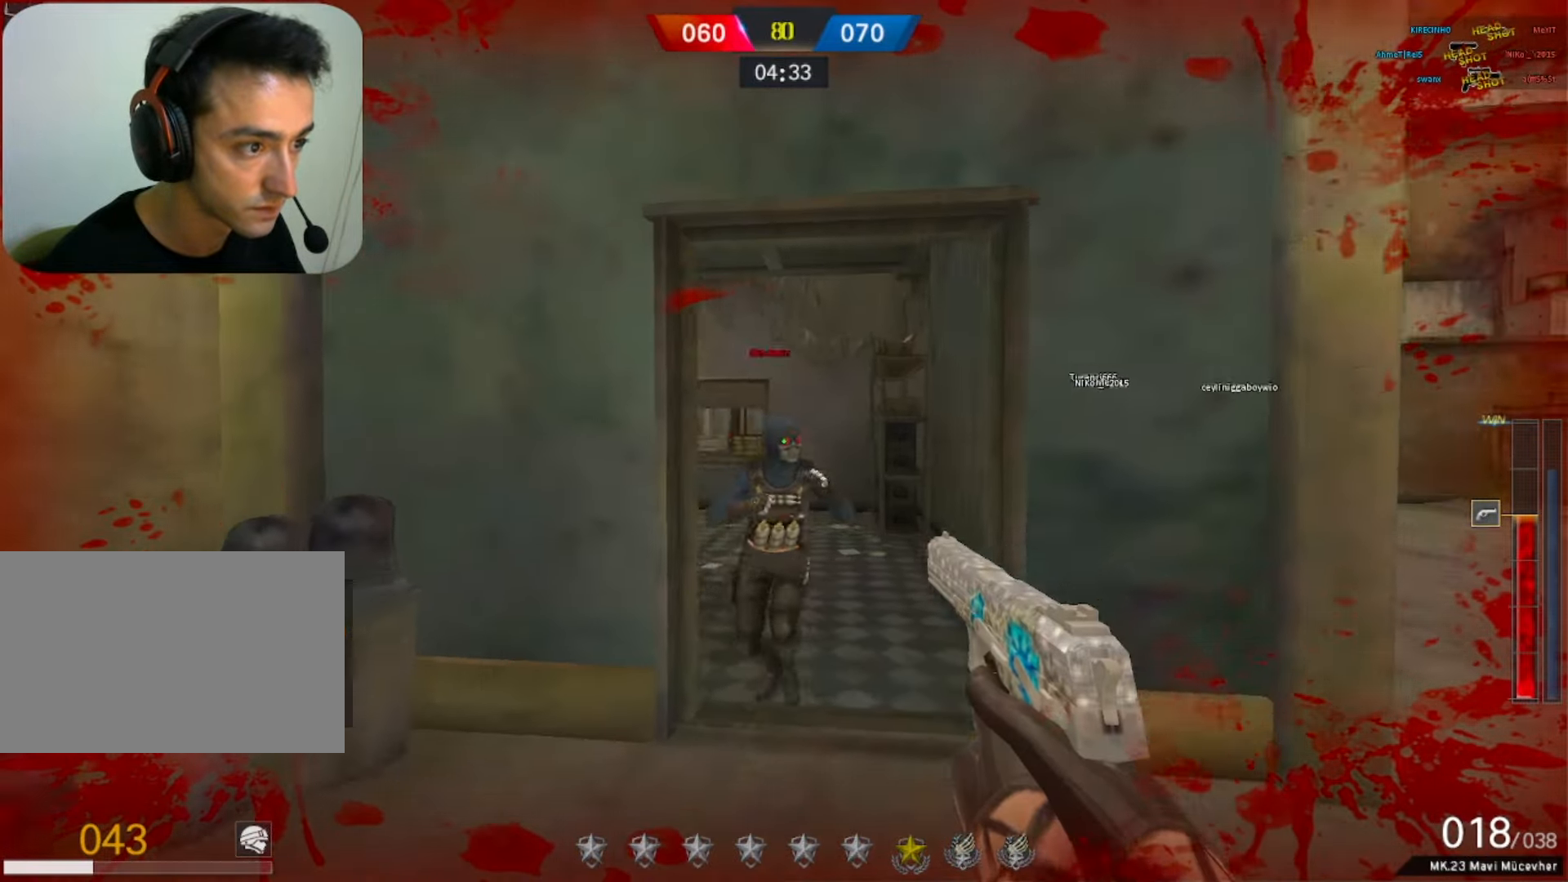
{"keys": ["d"], "mouse": [], "events": [[33, "mouse_left", "down"], [83, "a", "up"], [83, "d", "down"], [133, "mouse_left", "up"], [183, "mouse_left", "down"], [267, "mouse_left", "up"], [317, "s", "up"]]}
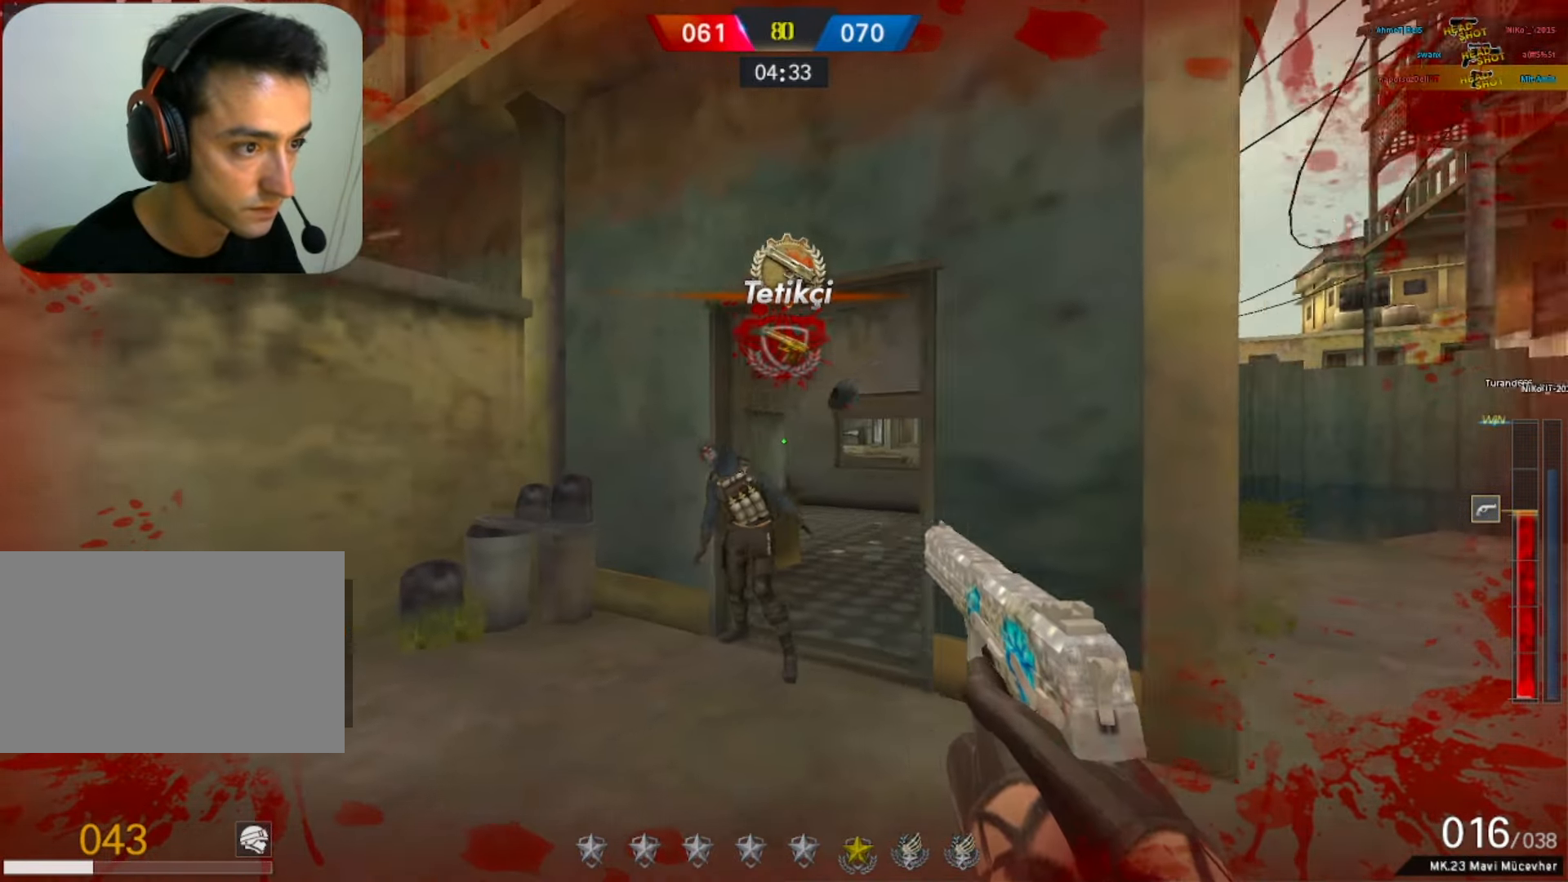
{"keys": ["s"], "mouse": [], "events": [[200, "s", "down"], [283, "d", "up"], [333, "mouse_right", "down"], [433, "a", "down"], [433, "mouse_right", "up"], [483, "a", "up"]]}
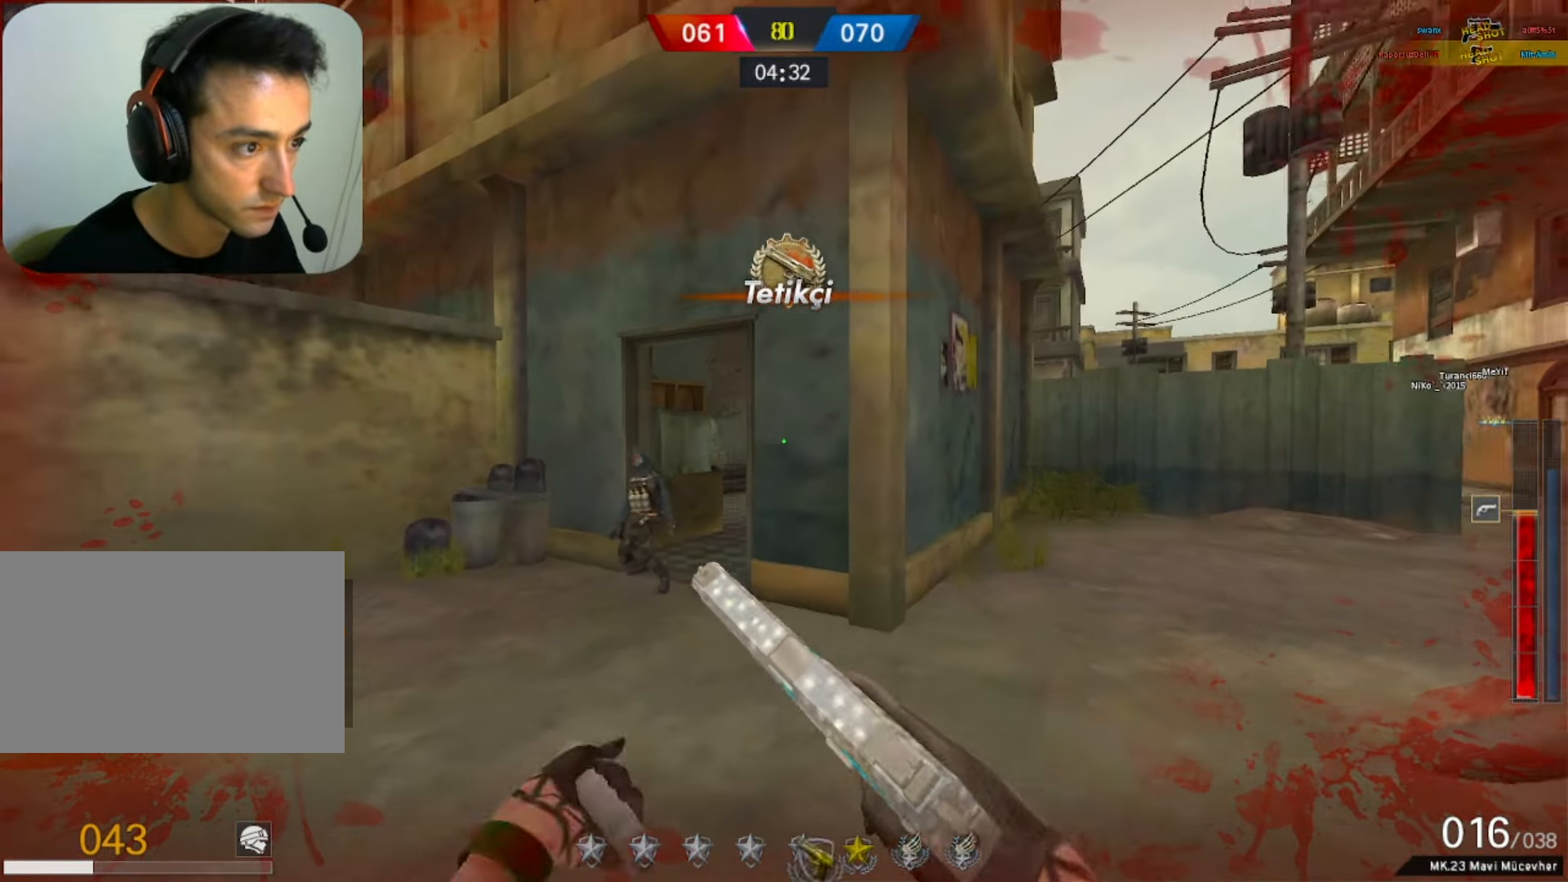
{"keys": ["a"], "mouse": [], "events": [[117, "d", "down"], [400, "a", "down"], [400, "d", "up"], [400, "s", "up"]]}
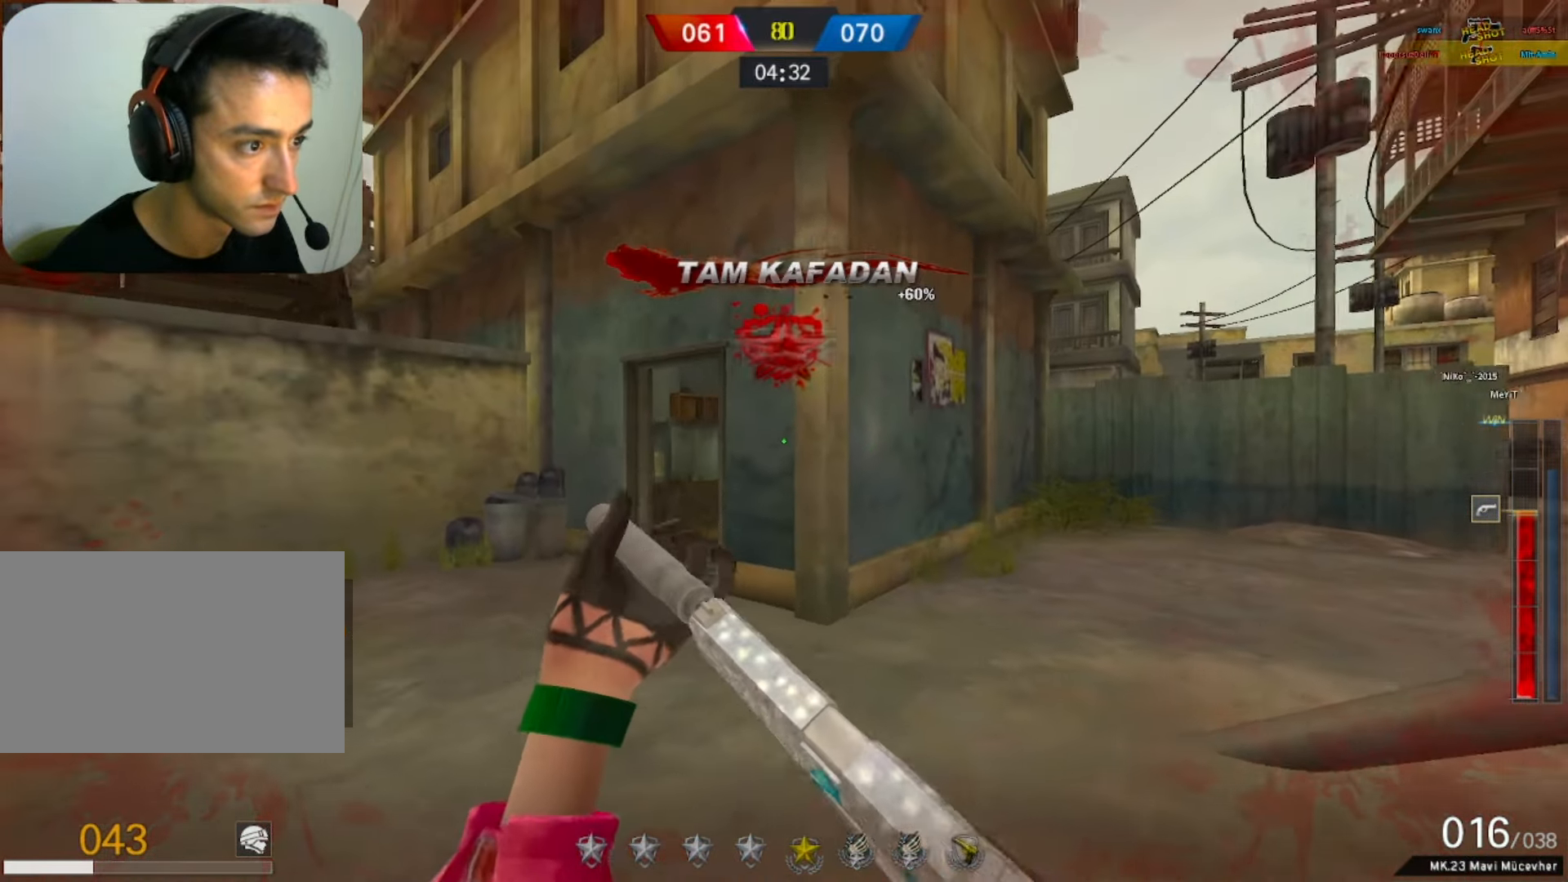
{"keys": ["shift"], "mouse": [], "events": [[283, "a", "up"], [450, "shift", "down"]]}
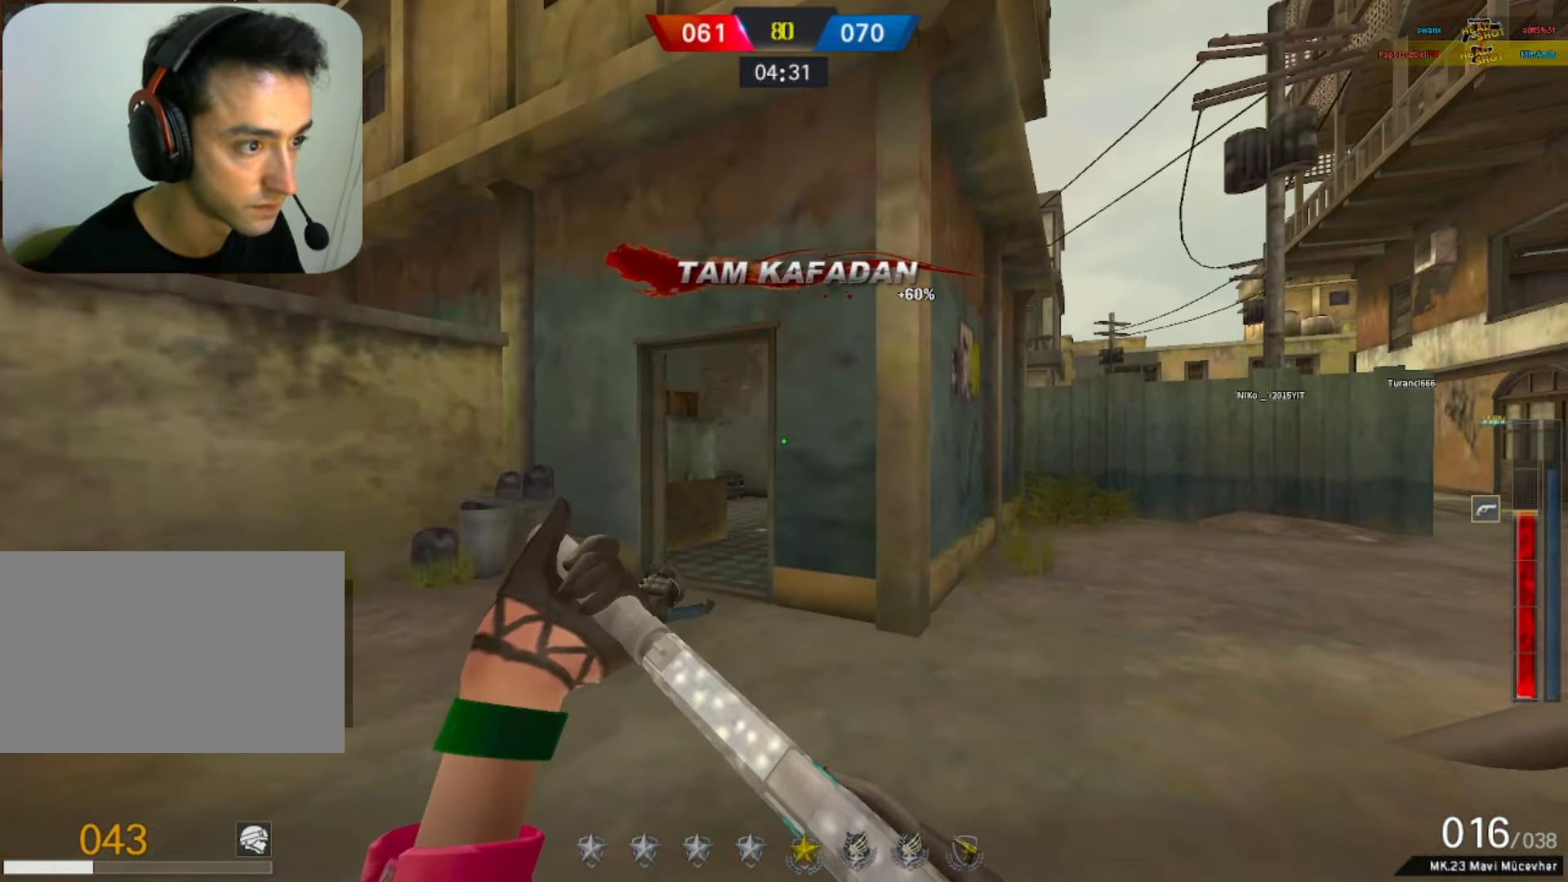
{"keys": ["shift"], "mouse": [], "events": []}
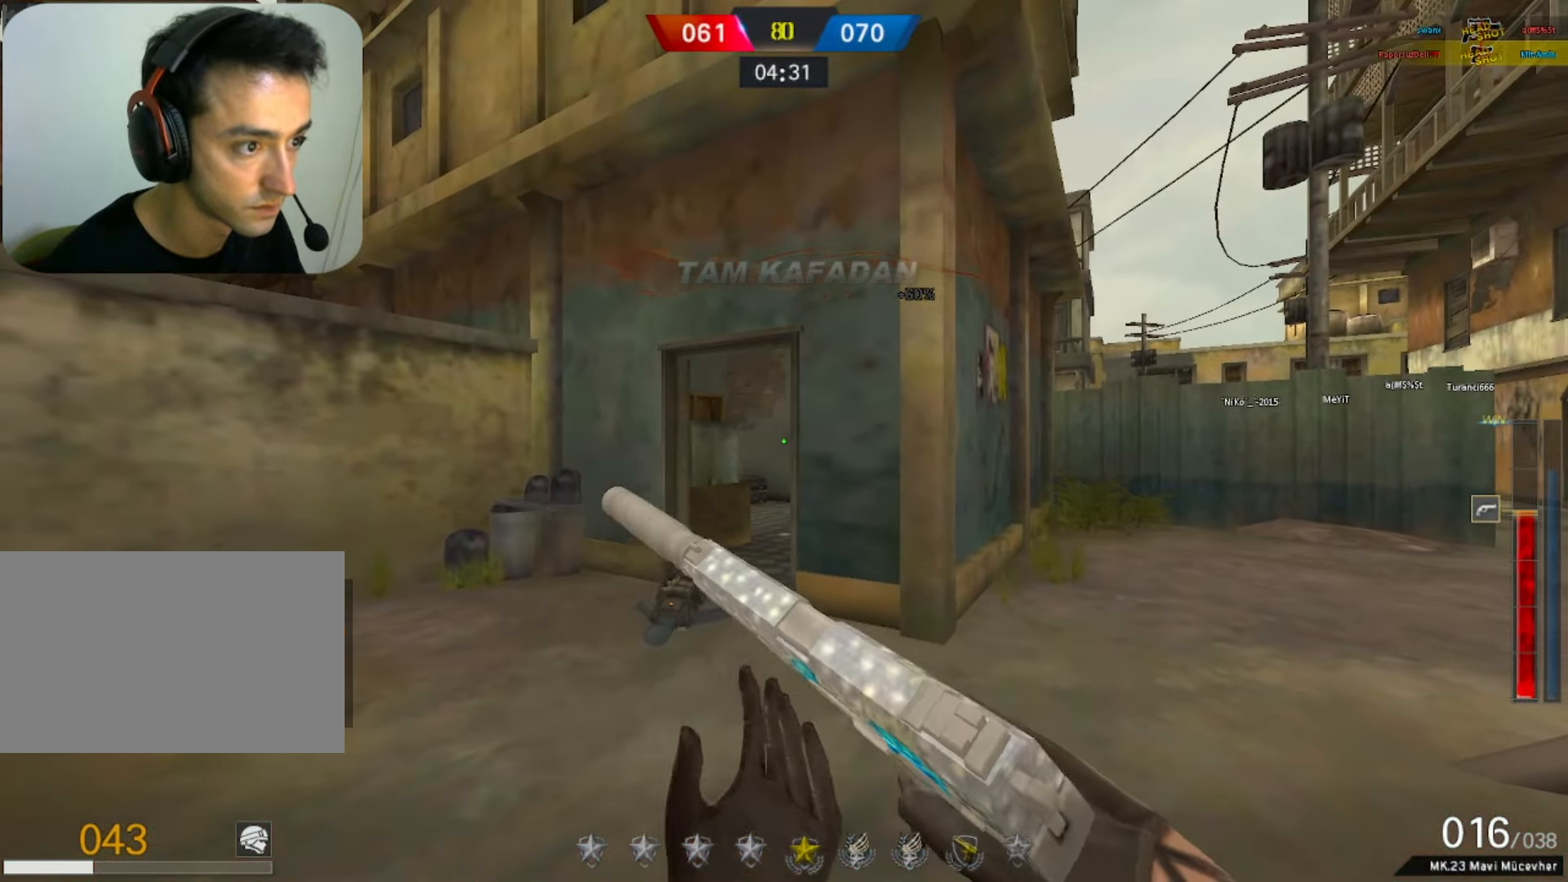
{"keys": ["s", "shift"], "mouse": [], "events": [[17, "w", "down"], [300, "w", "up"], [400, "s", "down"]]}
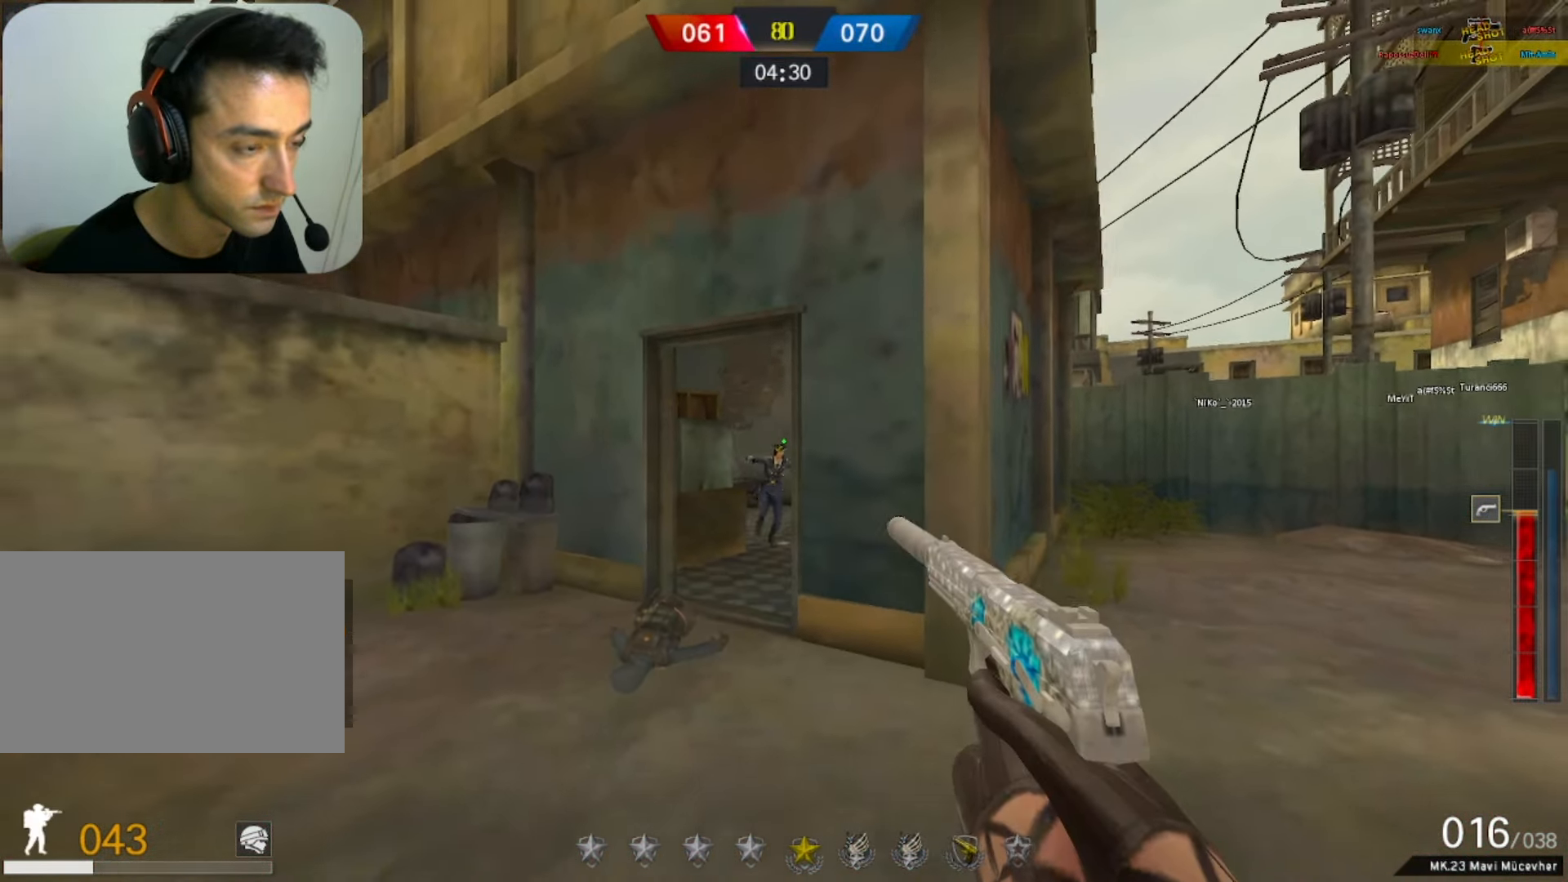
{"keys": ["d", "s"], "mouse": ["left"], "events": [[133, "a", "down"], [133, "mouse_left", "down"], [133, "s", "up"], [217, "a", "up"], [217, "mouse_left", "up"], [217, "s", "down"], [217, "shift", "up"], [317, "d", "down"], [317, "mouse_left", "down"], [417, "mouse_left", "up"], [500, "mouse_left", "down"]]}
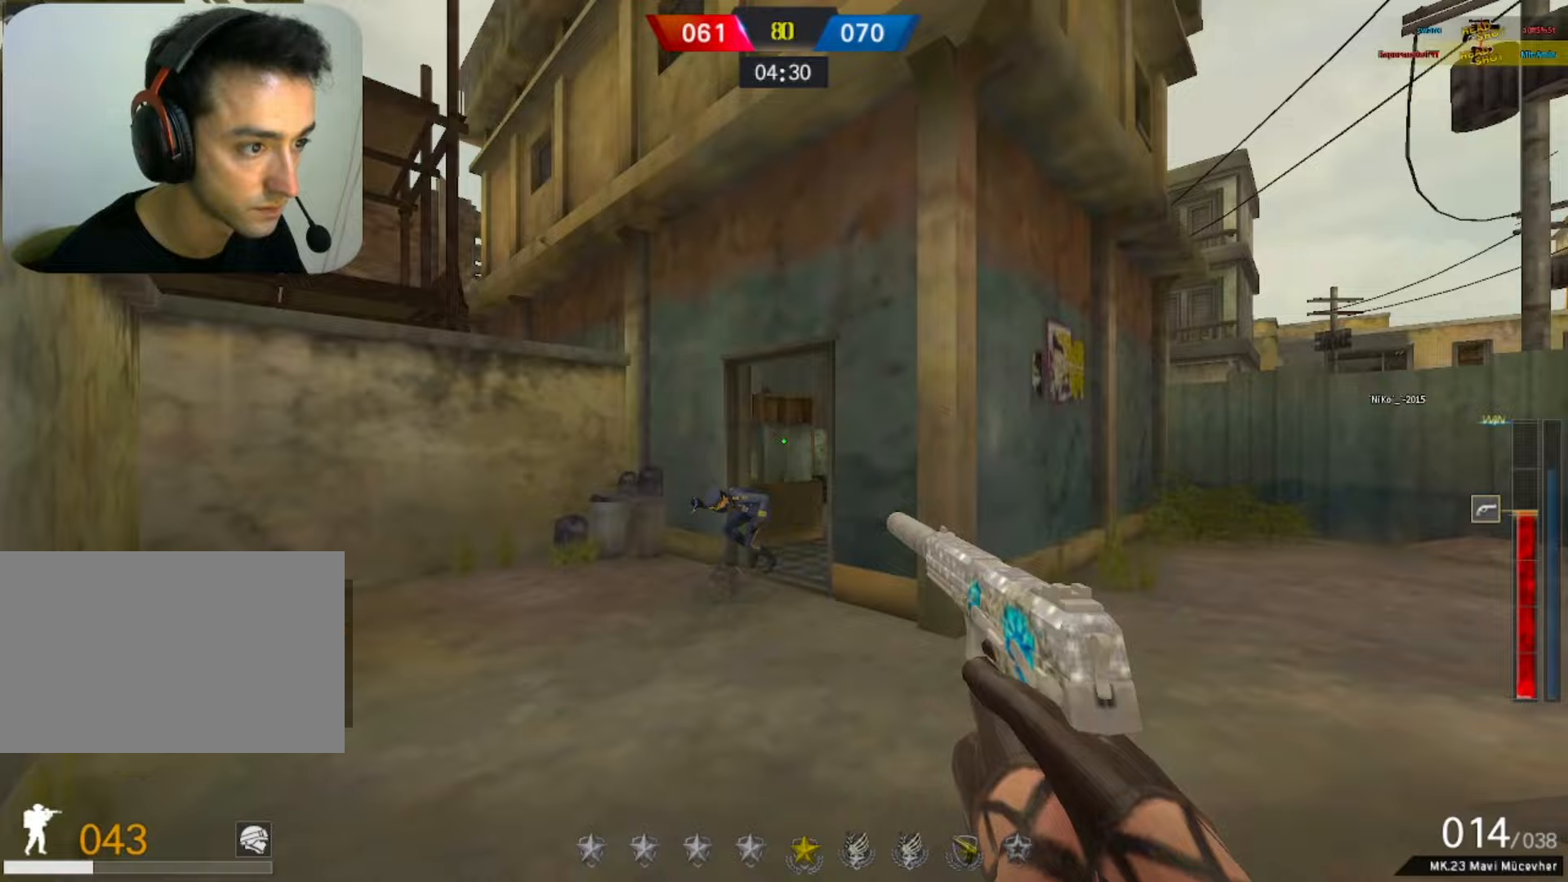
{"keys": ["s"], "mouse": [], "events": [[100, "mouse_left", "up"], [333, "d", "up"]]}
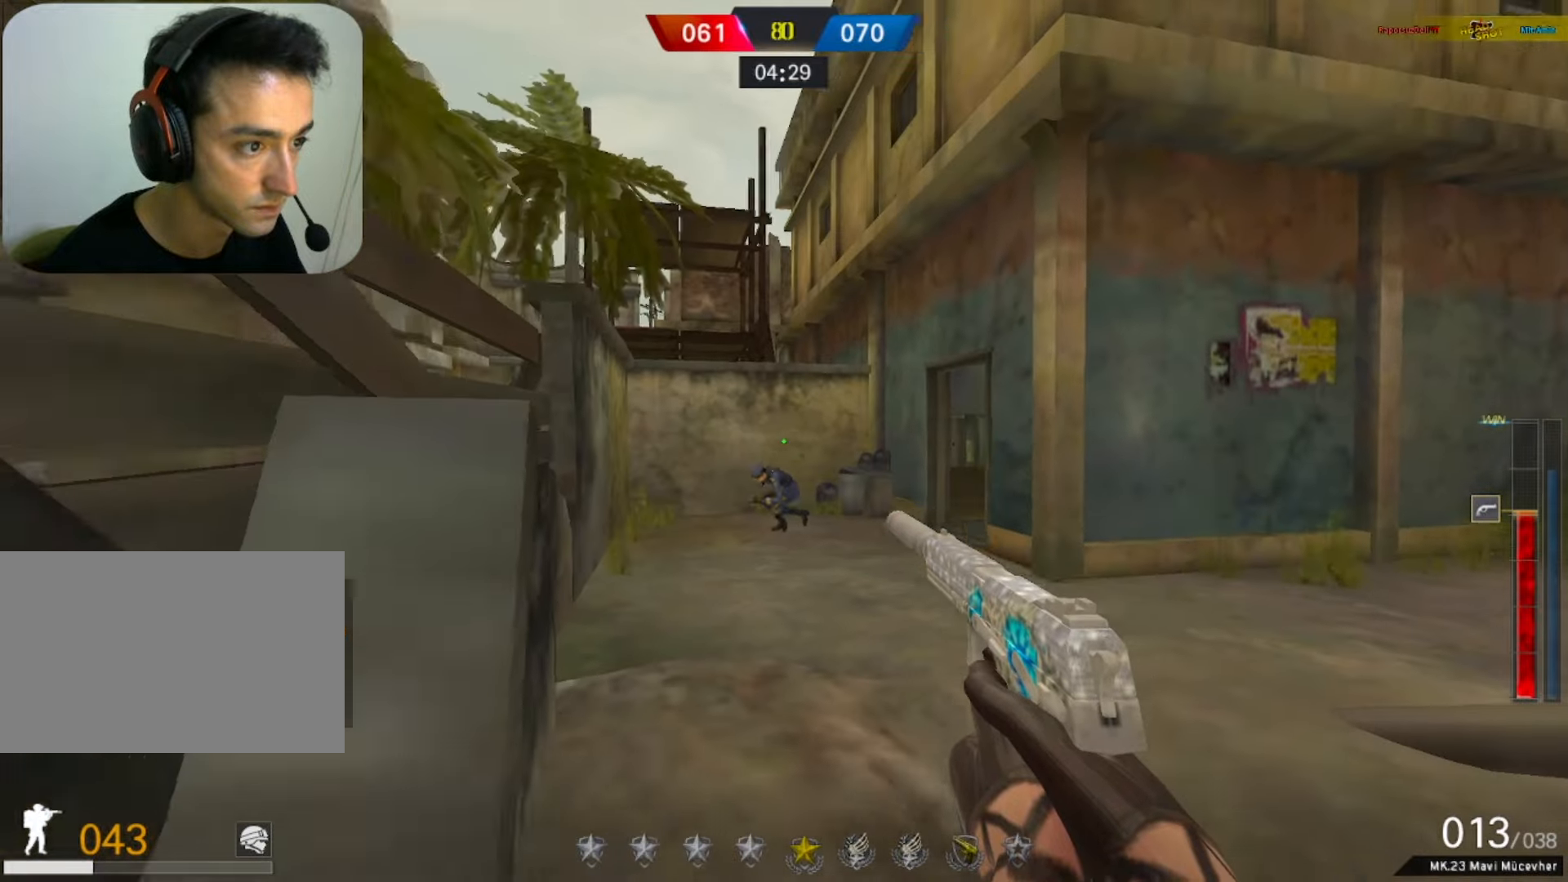
{"keys": ["s"], "mouse": ["left"], "events": [[67, "mouse_left", "down"], [167, "mouse_left", "up"], [217, "d", "down"], [317, "mouse_left", "down"], [400, "d", "up"], [400, "mouse_left", "up"], [500, "mouse_left", "down"]]}
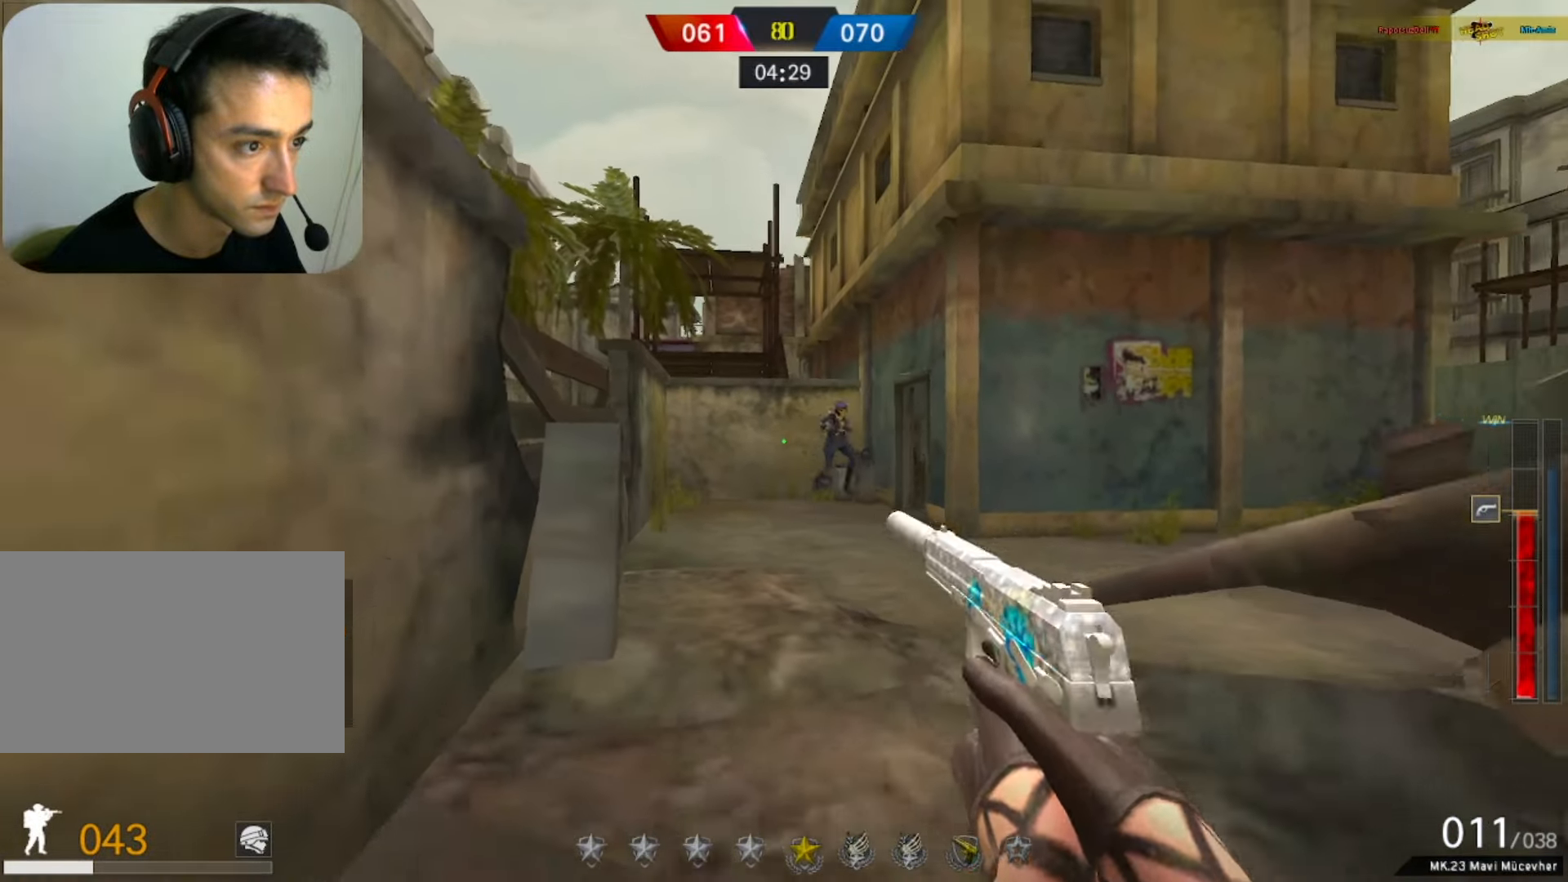
{"keys": [], "mouse": ["left"], "events": [[83, "mouse_left", "up"], [183, "mouse_left", "down"], [267, "mouse_left", "up"], [317, "mouse_left", "down"], [367, "s", "up"], [417, "mouse_left", "up"], [500, "mouse_left", "down"]]}
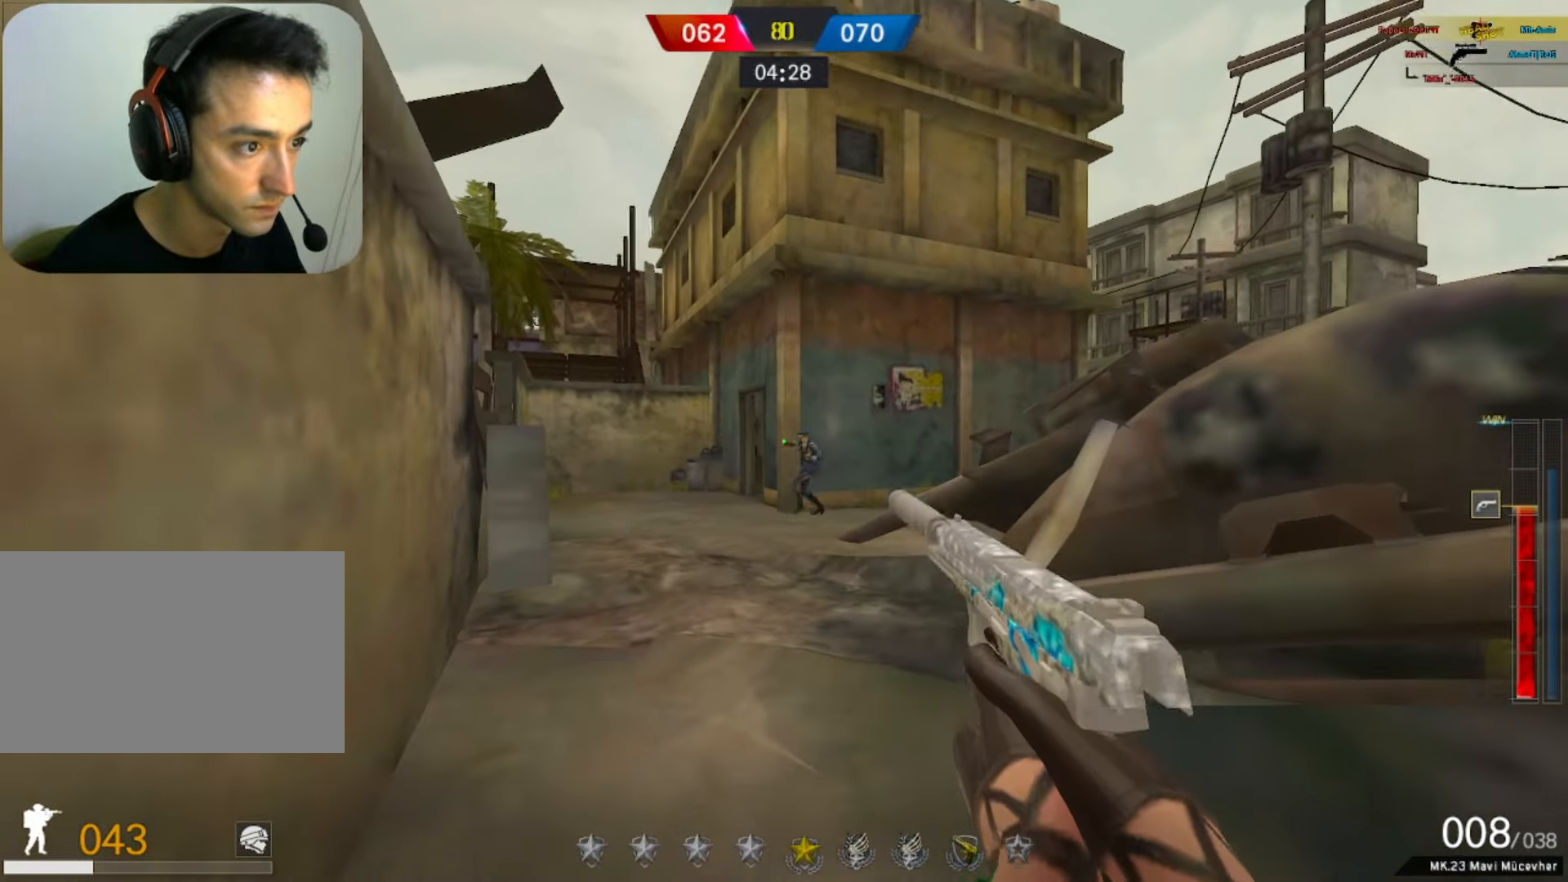
{"keys": ["w"], "mouse": ["left"], "events": [[150, "mouse_left", "up"], [233, "mouse_left", "down"], [283, "mouse_left", "up"], [433, "mouse_left", "down"], [433, "w", "down"]]}
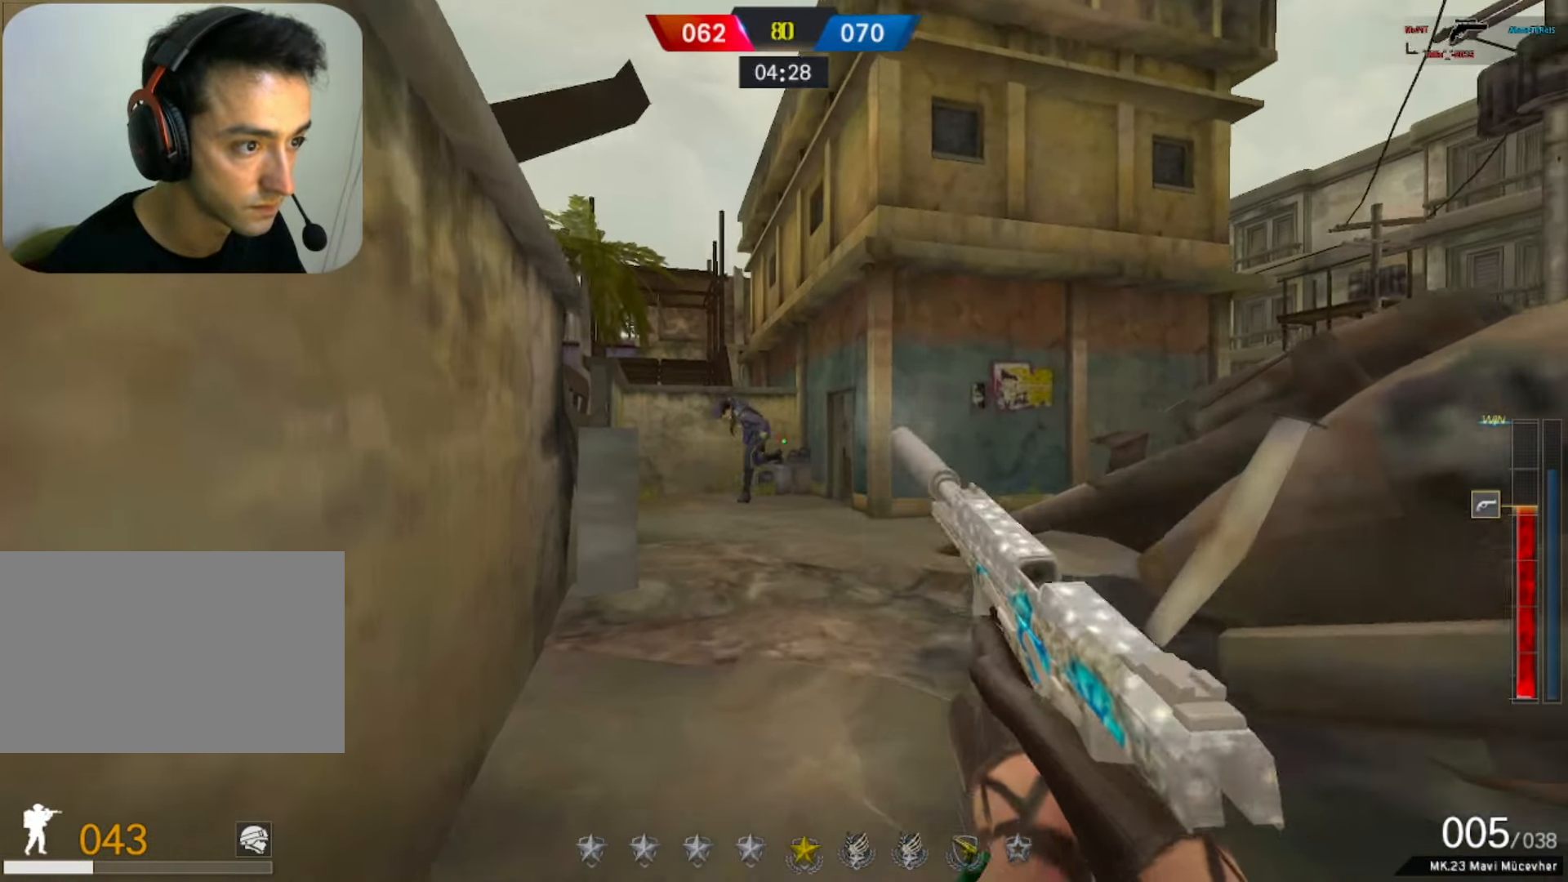
{"keys": ["s"], "mouse": [], "events": [[17, "mouse_left", "up"], [117, "w", "up"], [167, "mouse_left", "down"], [217, "s", "down"], [267, "mouse_left", "up"], [317, "d", "down"], [350, "mouse_left", "down"], [400, "d", "up"], [483, "mouse_left", "up"]]}
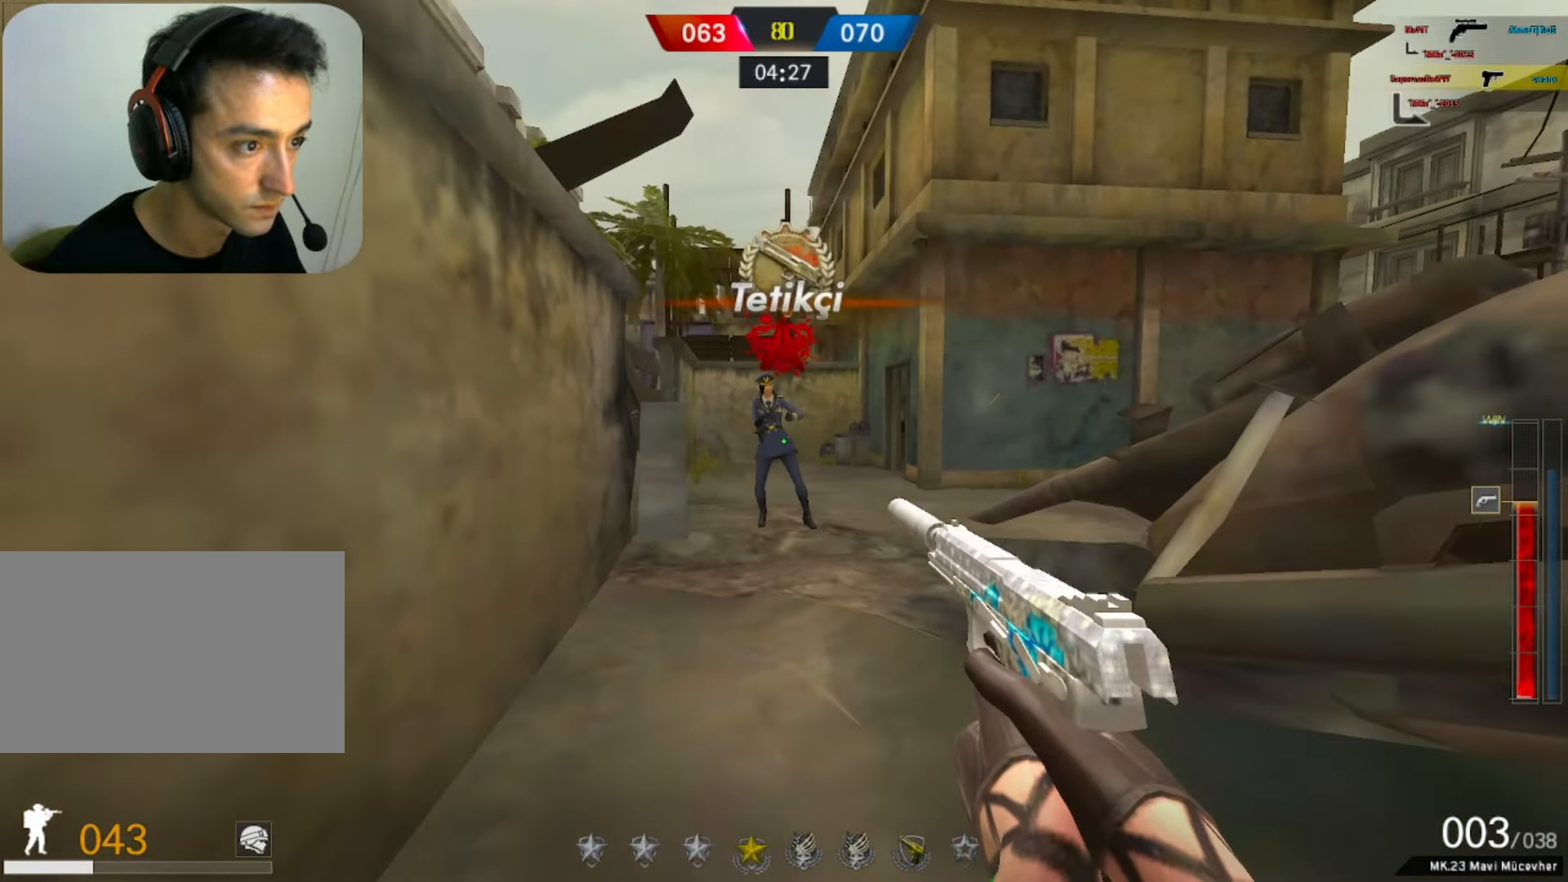
{"keys": ["d"], "mouse": [], "events": [[33, "mouse_left", "down"], [133, "mouse_left", "up"], [317, "d", "down"], [417, "s", "up"]]}
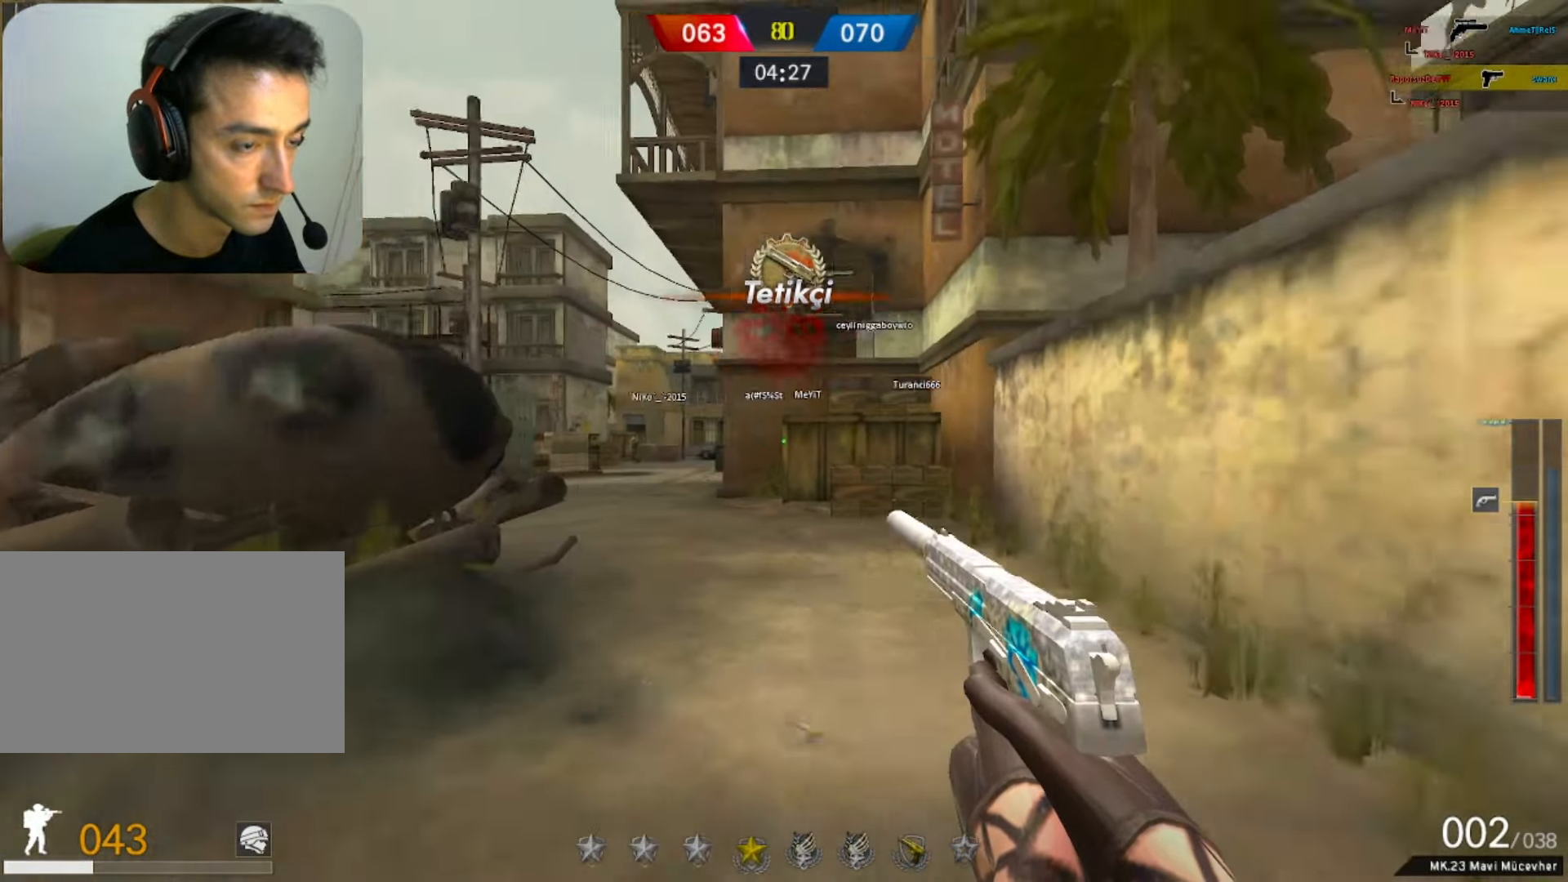
{"keys": ["w"], "mouse": [], "events": [[17, "d", "up"], [17, "w", "down"], [150, "r", "down"], [233, "r", "up"]]}
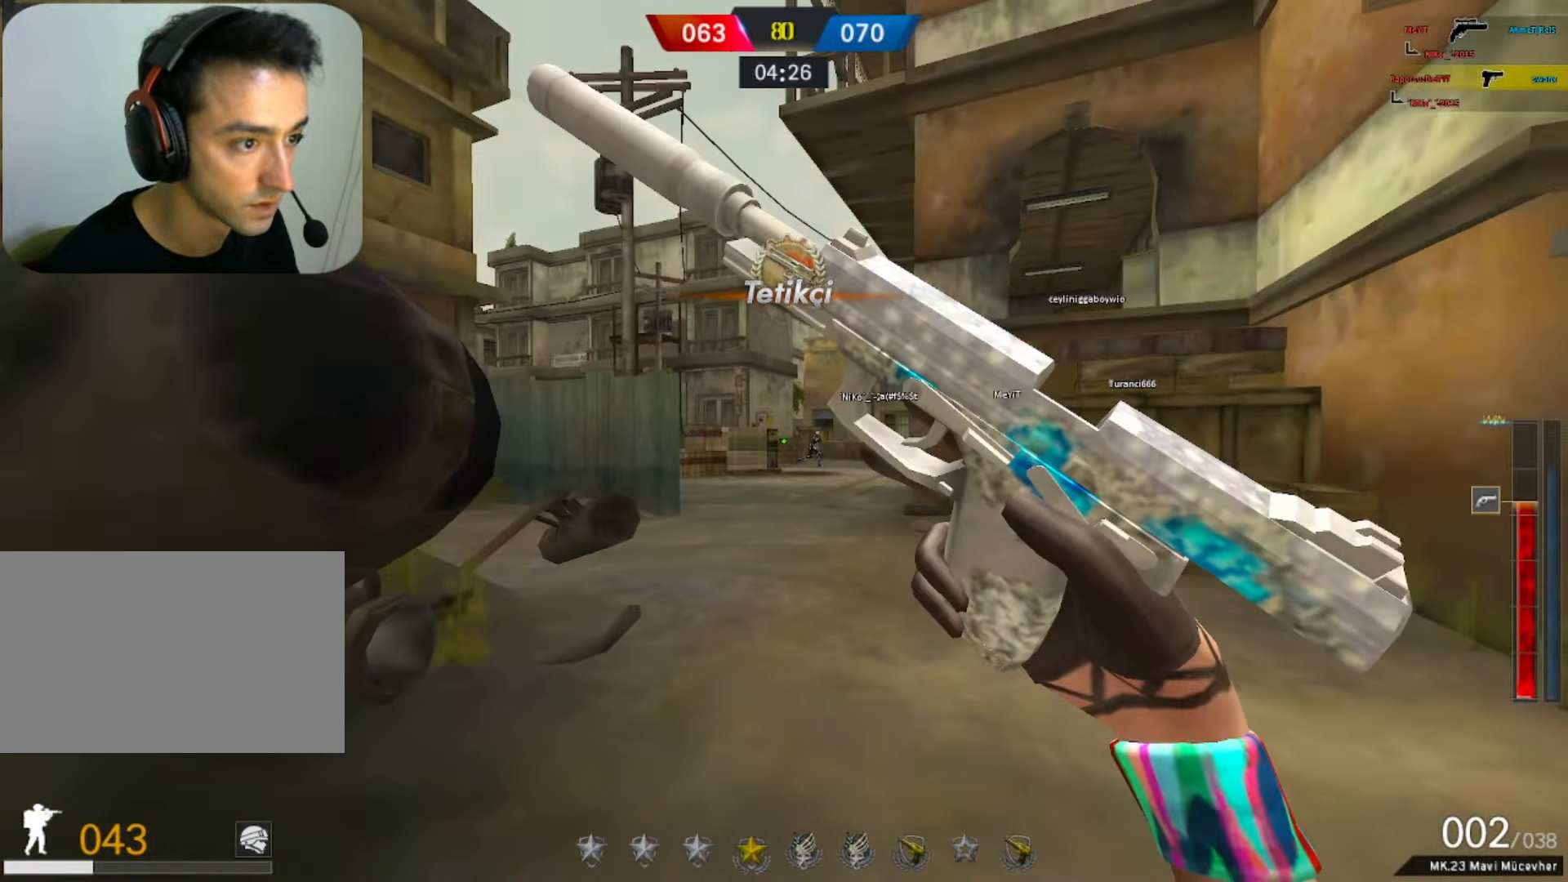
{"keys": ["w"], "mouse": [], "events": []}
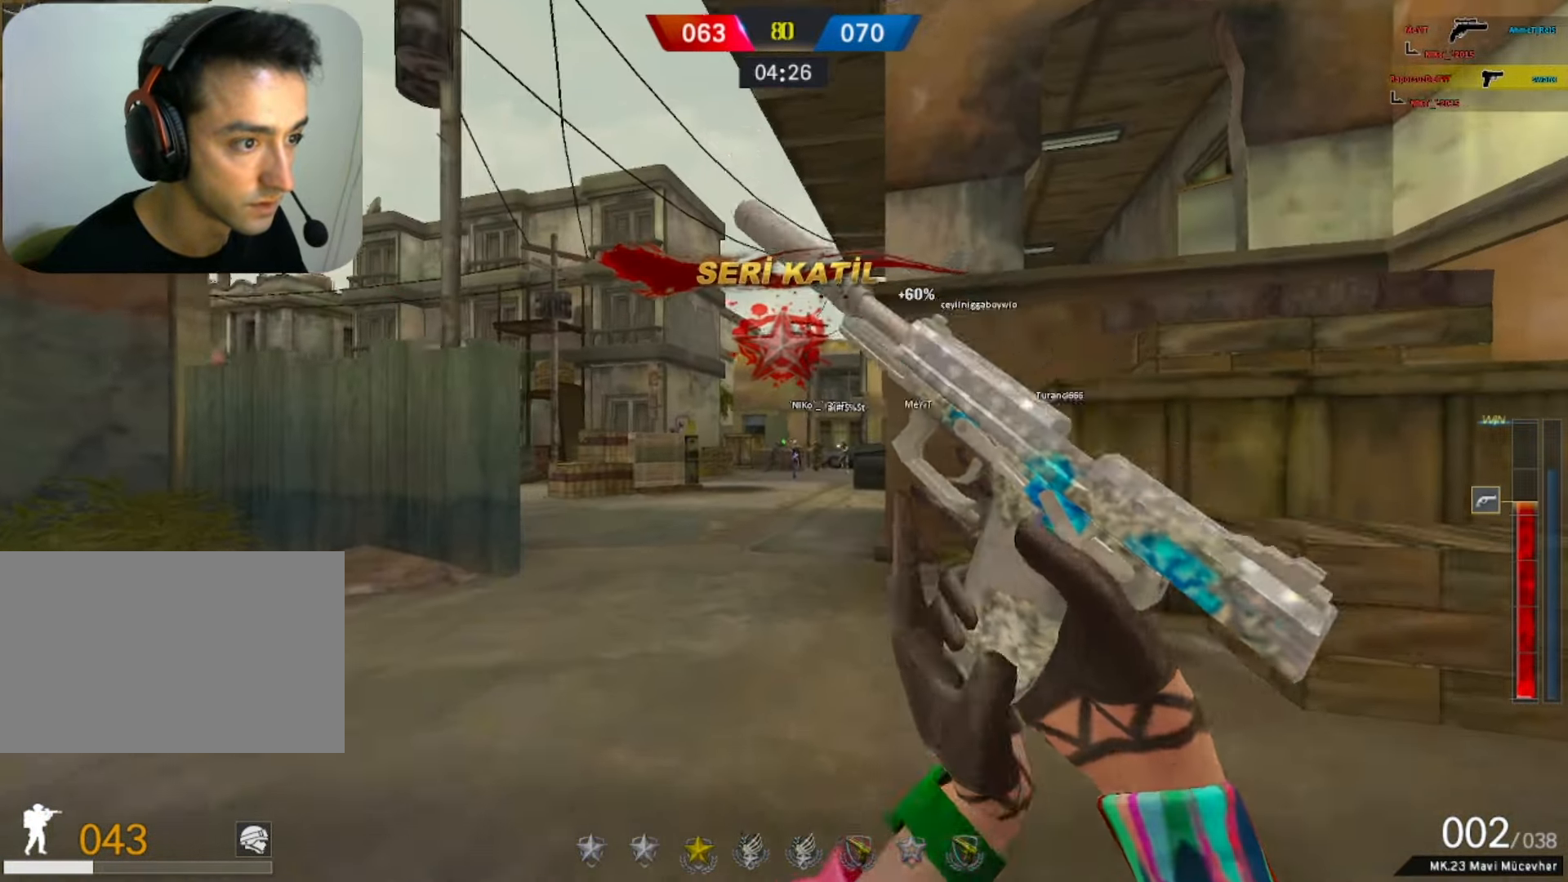
{"keys": ["w"], "mouse": [], "events": [[133, "a", "down"], [317, "a", "up"]]}
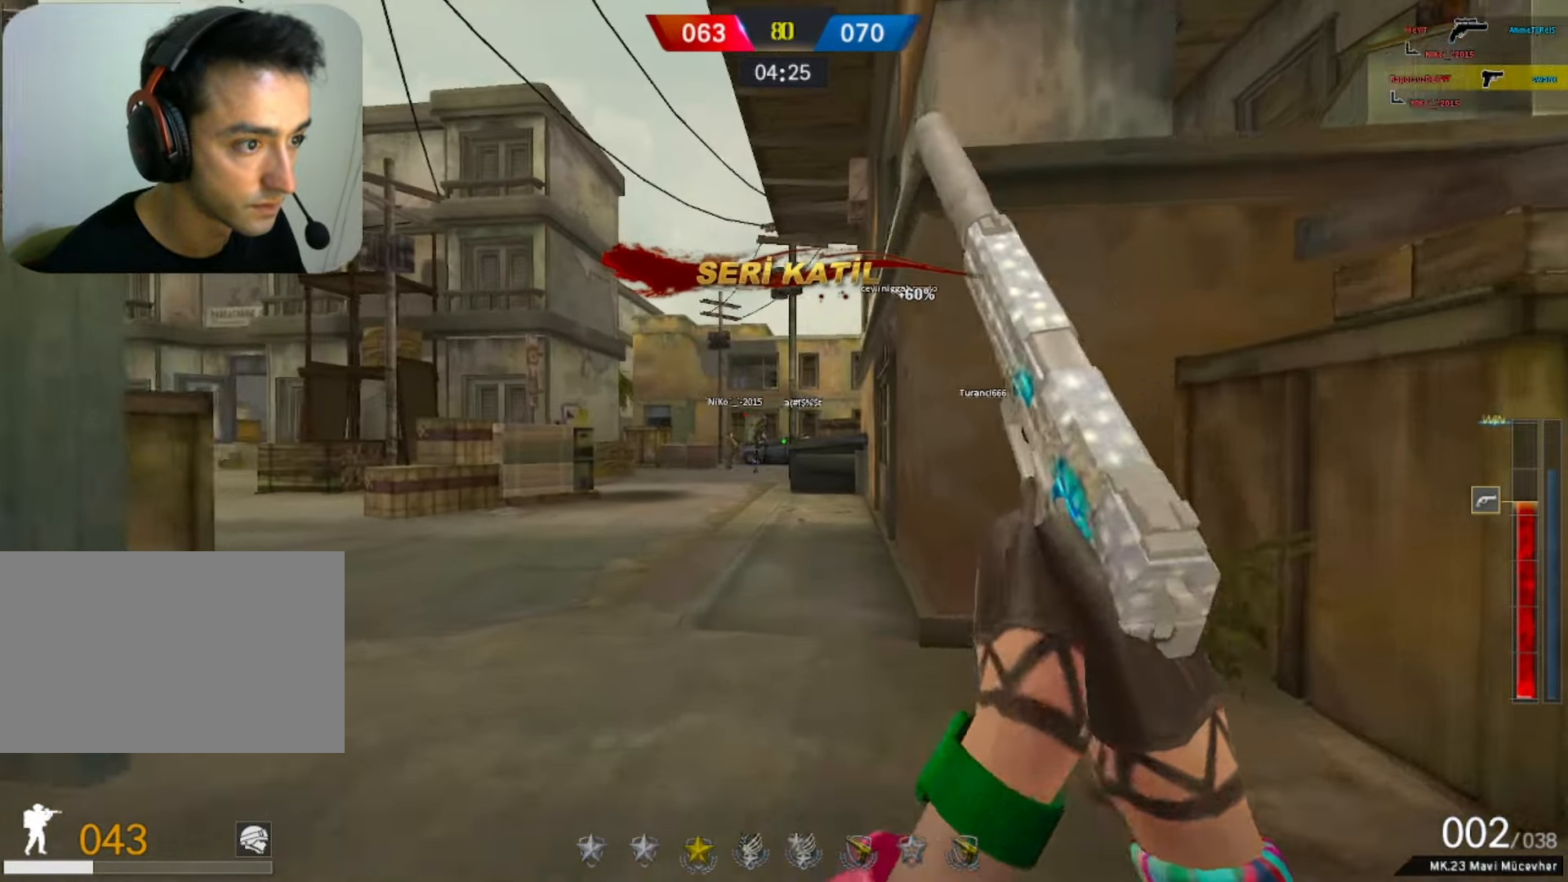
{"keys": ["w"], "mouse": [], "events": [[283, "mouse_left", "down"], [483, "mouse_left", "up"]]}
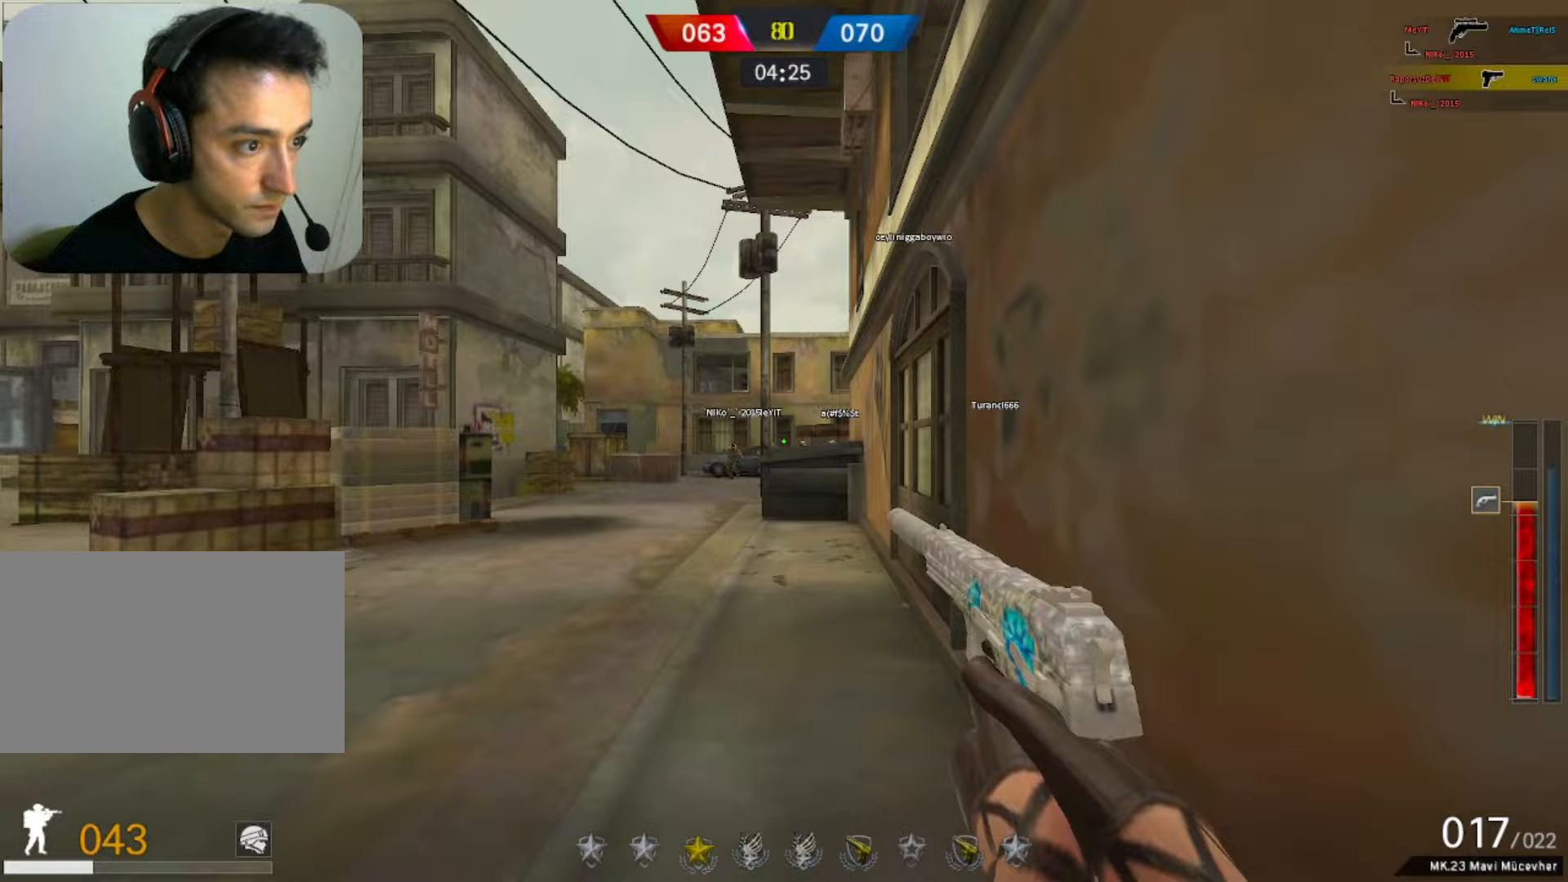
{"keys": ["w"], "mouse": [], "events": [[167, "a", "down"], [217, "mouse_left", "down"], [300, "mouse_left", "up"], [350, "a", "up"]]}
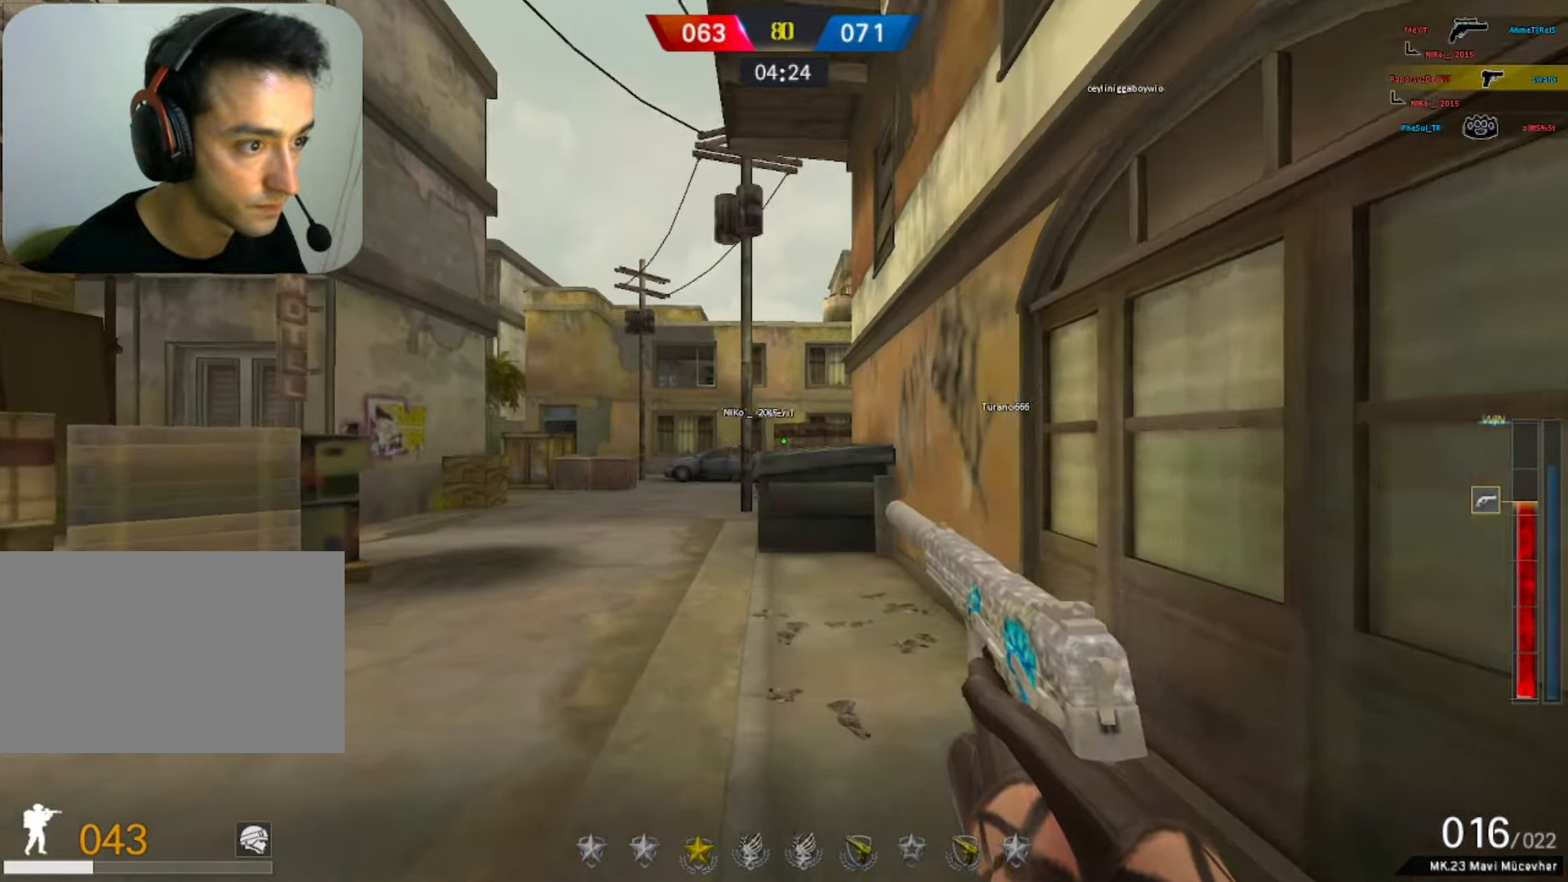
{"keys": ["a", "w"], "mouse": [], "events": [[367, "mouse_left", "down"], [417, "a", "down"], [500, "mouse_left", "up"]]}
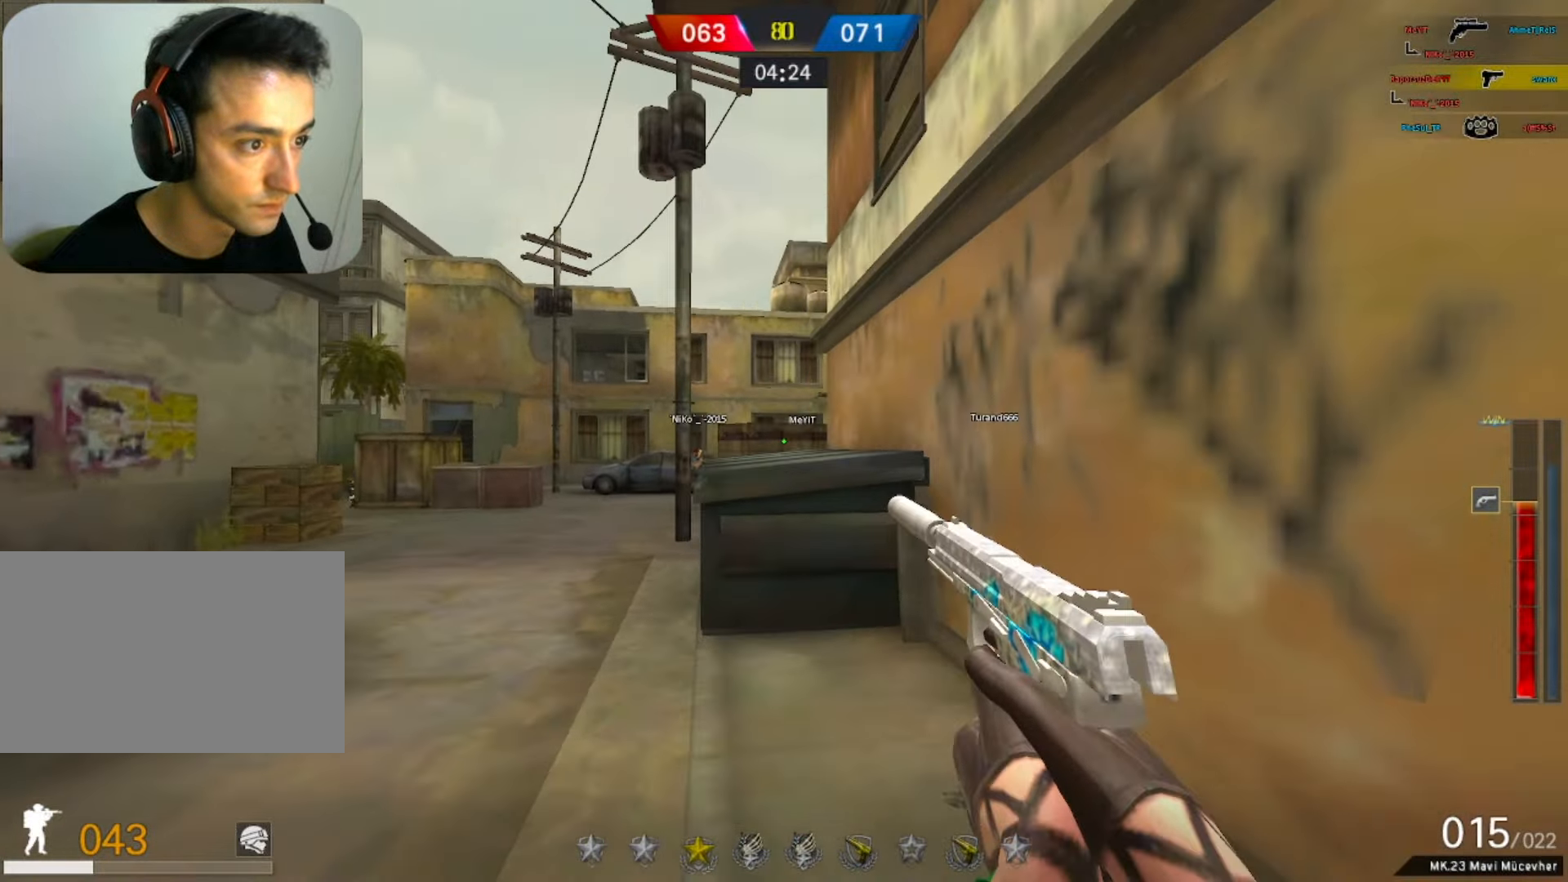
{"keys": ["a", "d"], "mouse": [], "events": [[50, "a", "up"], [50, "d", "down"], [100, "w", "up"], [250, "a", "down"], [350, "a", "up"], [467, "a", "down"]]}